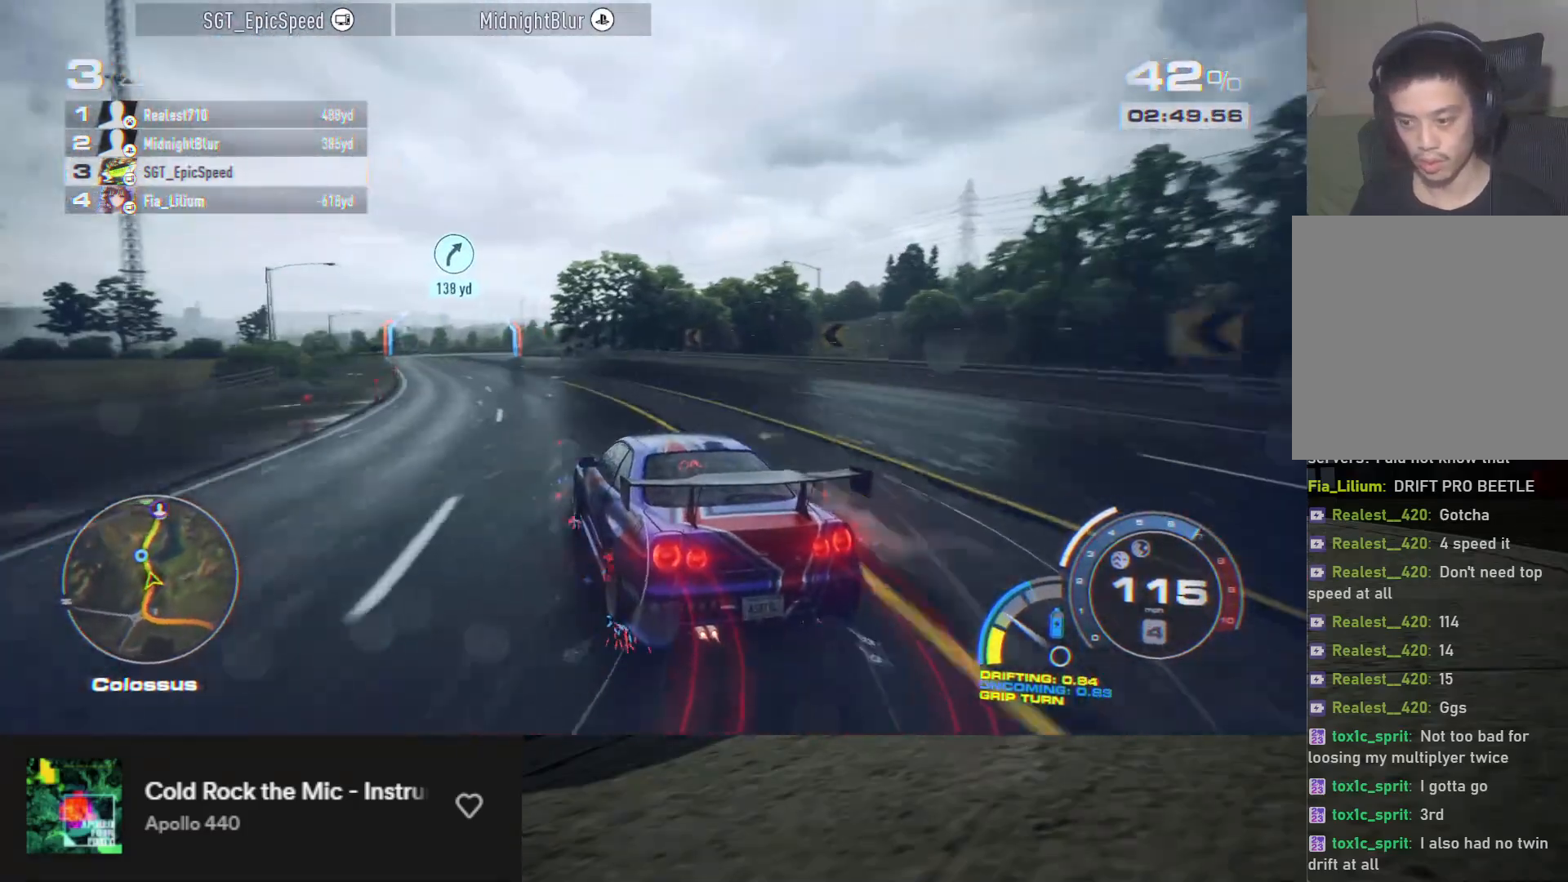
Gameplay with a controller (Xbox layout); each line is a JSON object with the inputs held at the frame after it. "events" lists button and stick changes between this image and that frame as [ms after this image, input, new state], when the widget could be followed in between.
{"buttons": ["R2"], "left_stick": "down-left", "right_stick": "center", "events": [[83, "left_stick", "center"], [200, "left_stick", "left"], [383, "left_stick", "center"], [483, "left_stick", "down-left"]]}
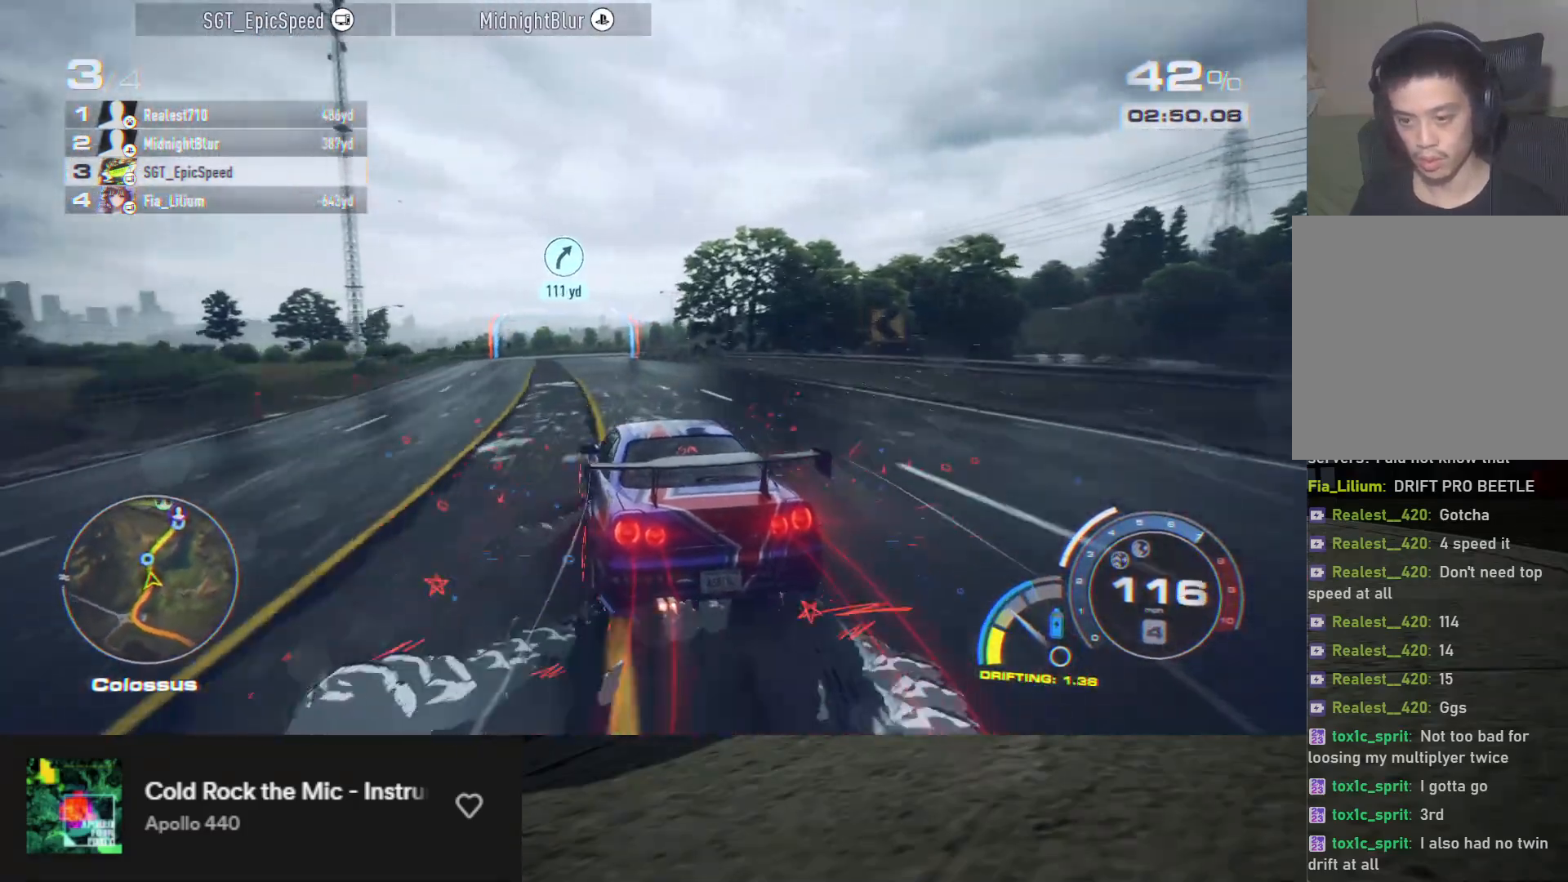
{"buttons": ["R2"], "left_stick": "center", "right_stick": "center", "events": [[100, "left_stick", "center"], [283, "left_stick", "left"], [467, "left_stick", "center"]]}
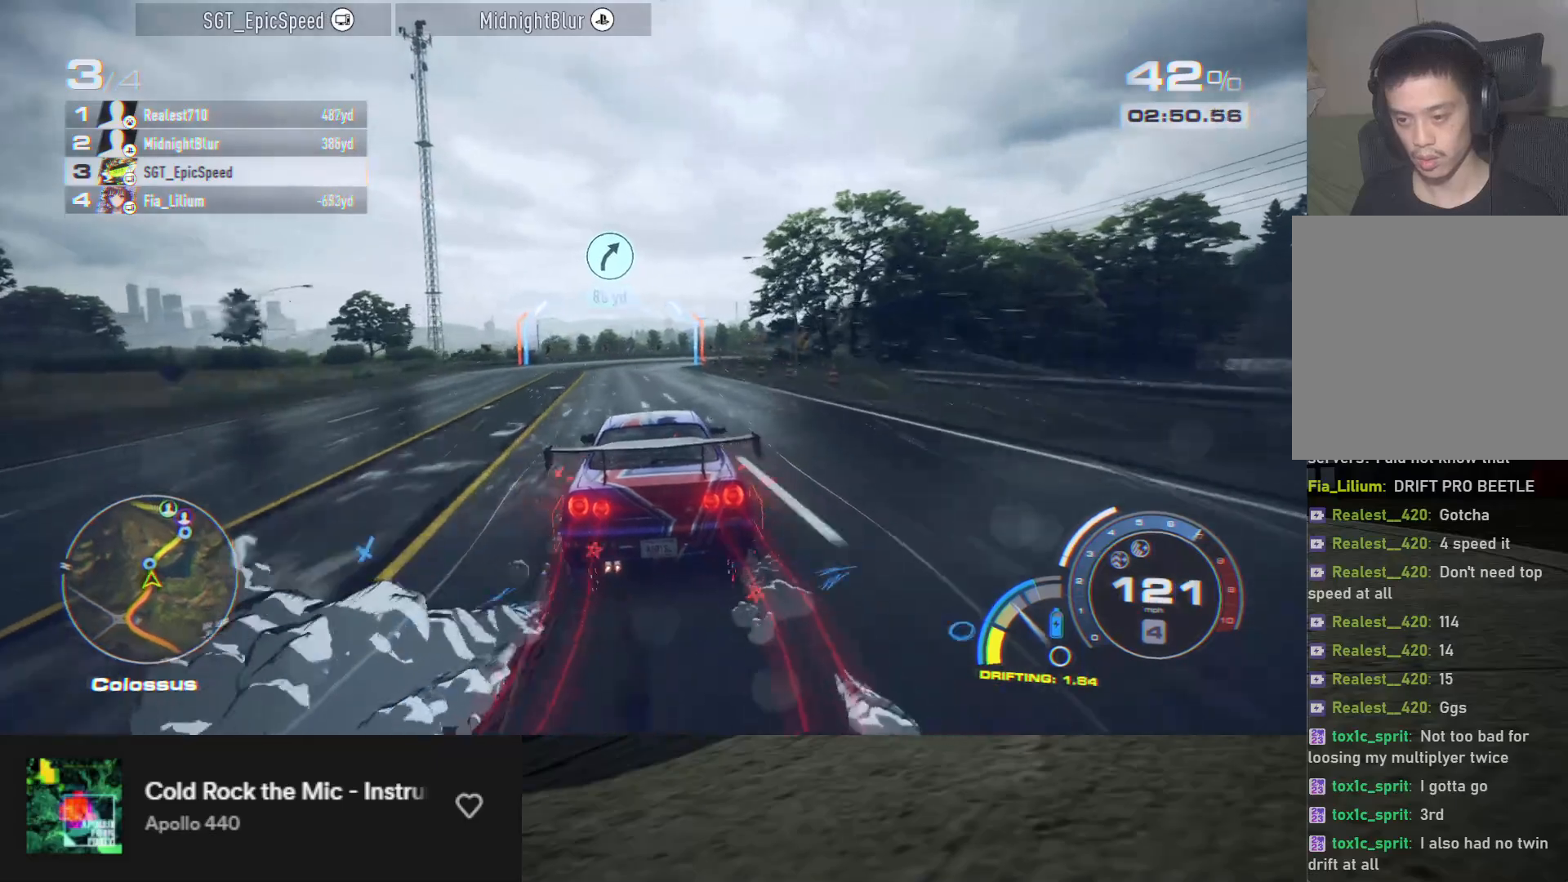
{"buttons": ["R2"], "left_stick": "center", "right_stick": "center", "events": []}
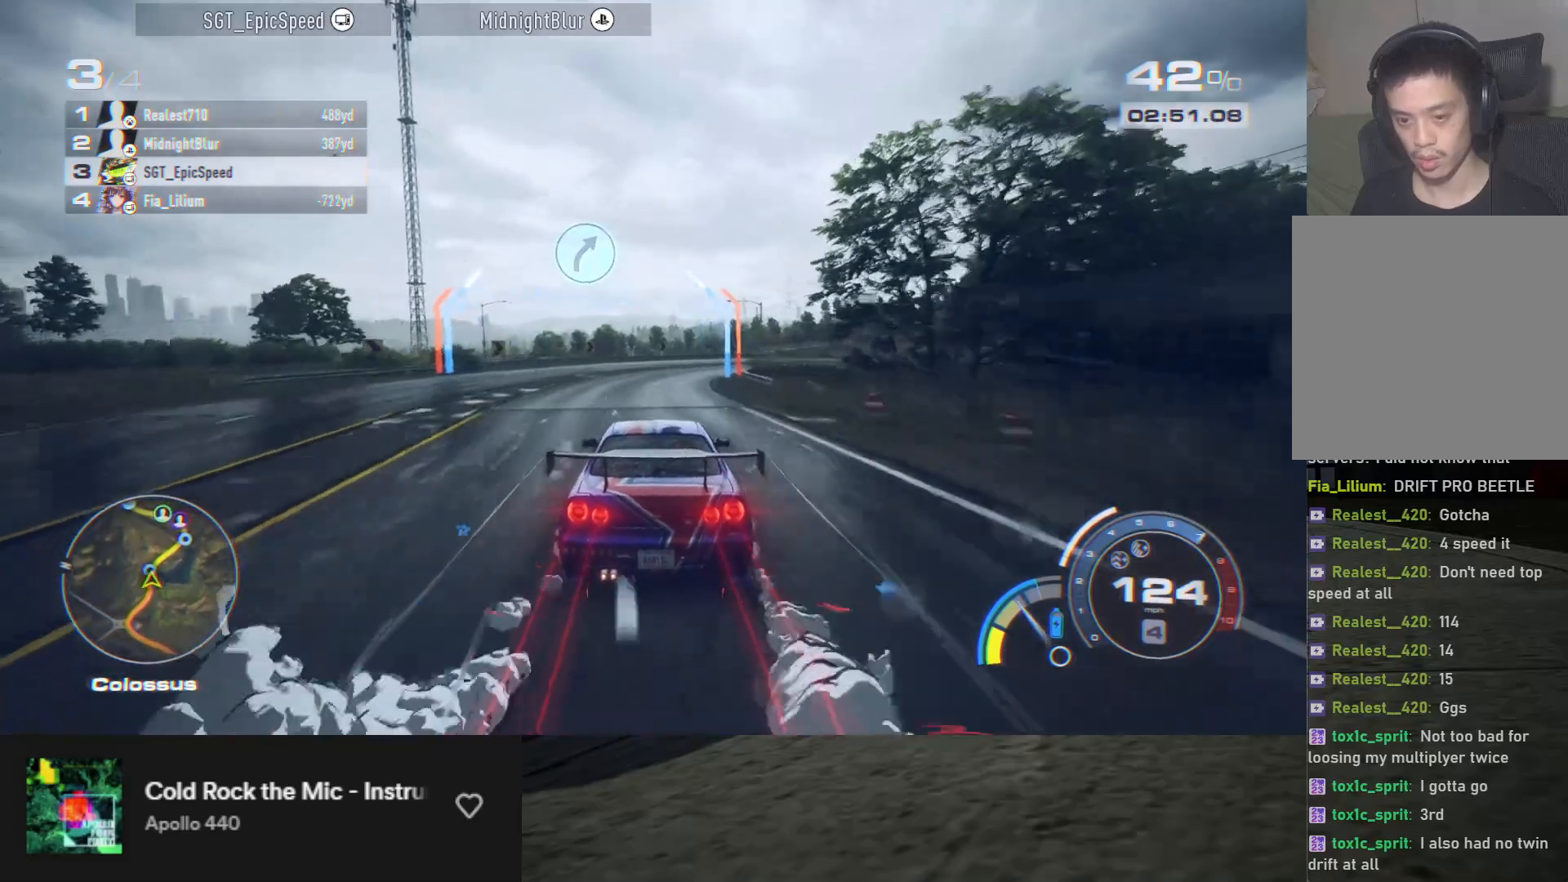
{"buttons": ["R2"], "left_stick": "center", "right_stick": "center", "events": [[167, "left_stick", "right"], [300, "R2", "up"], [400, "R2", "down"], [500, "left_stick", "center"]]}
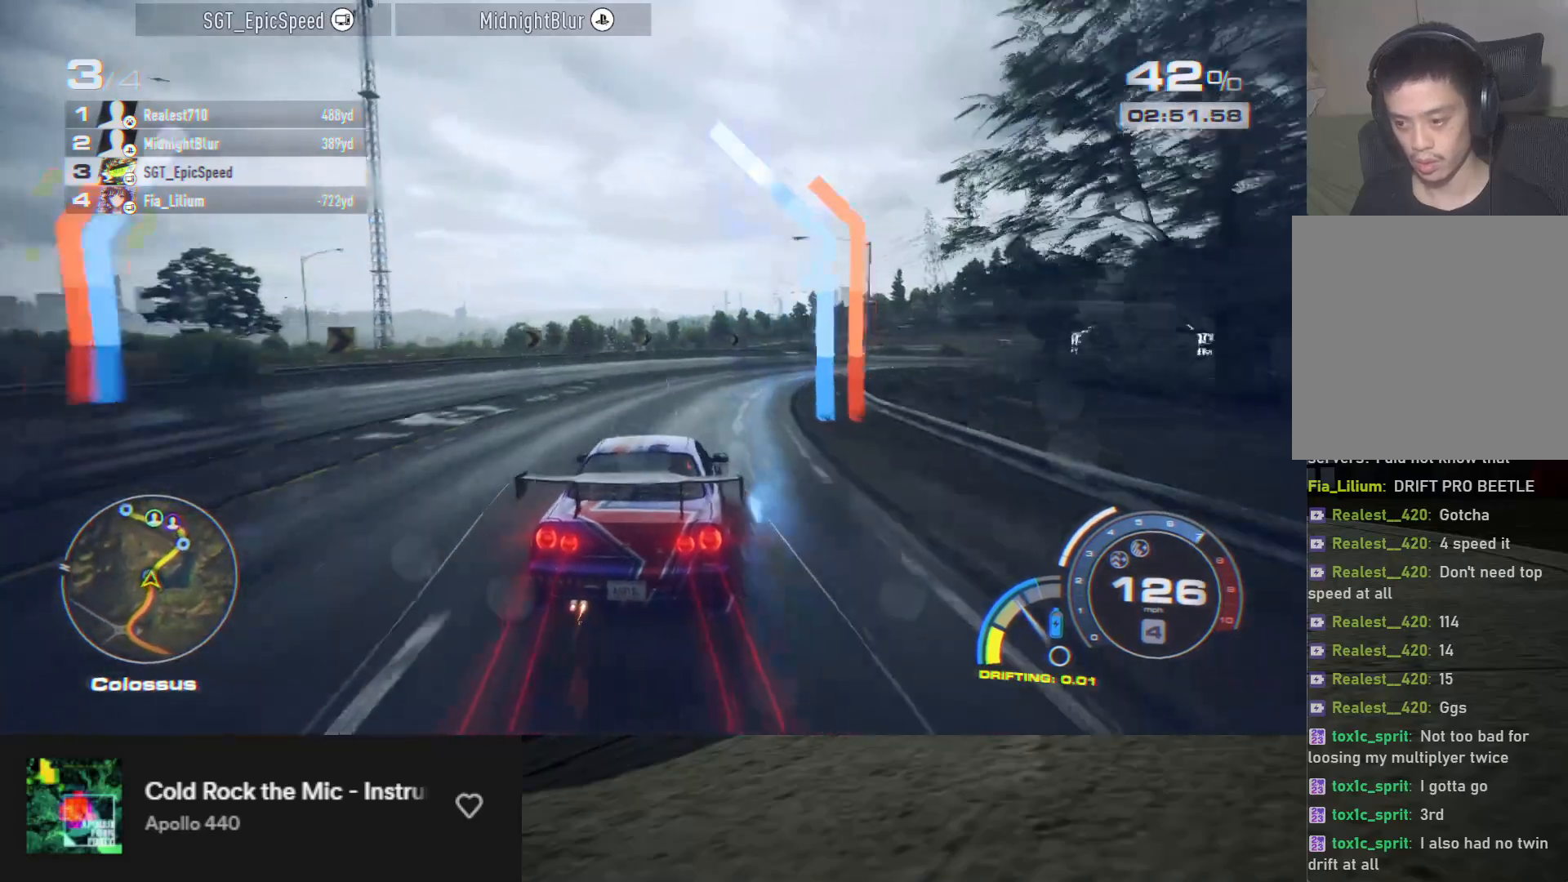
{"buttons": ["R2"], "left_stick": "right", "right_stick": "center", "events": [[133, "left_stick", "right"], [250, "left_stick", "center"], [383, "left_stick", "right"]]}
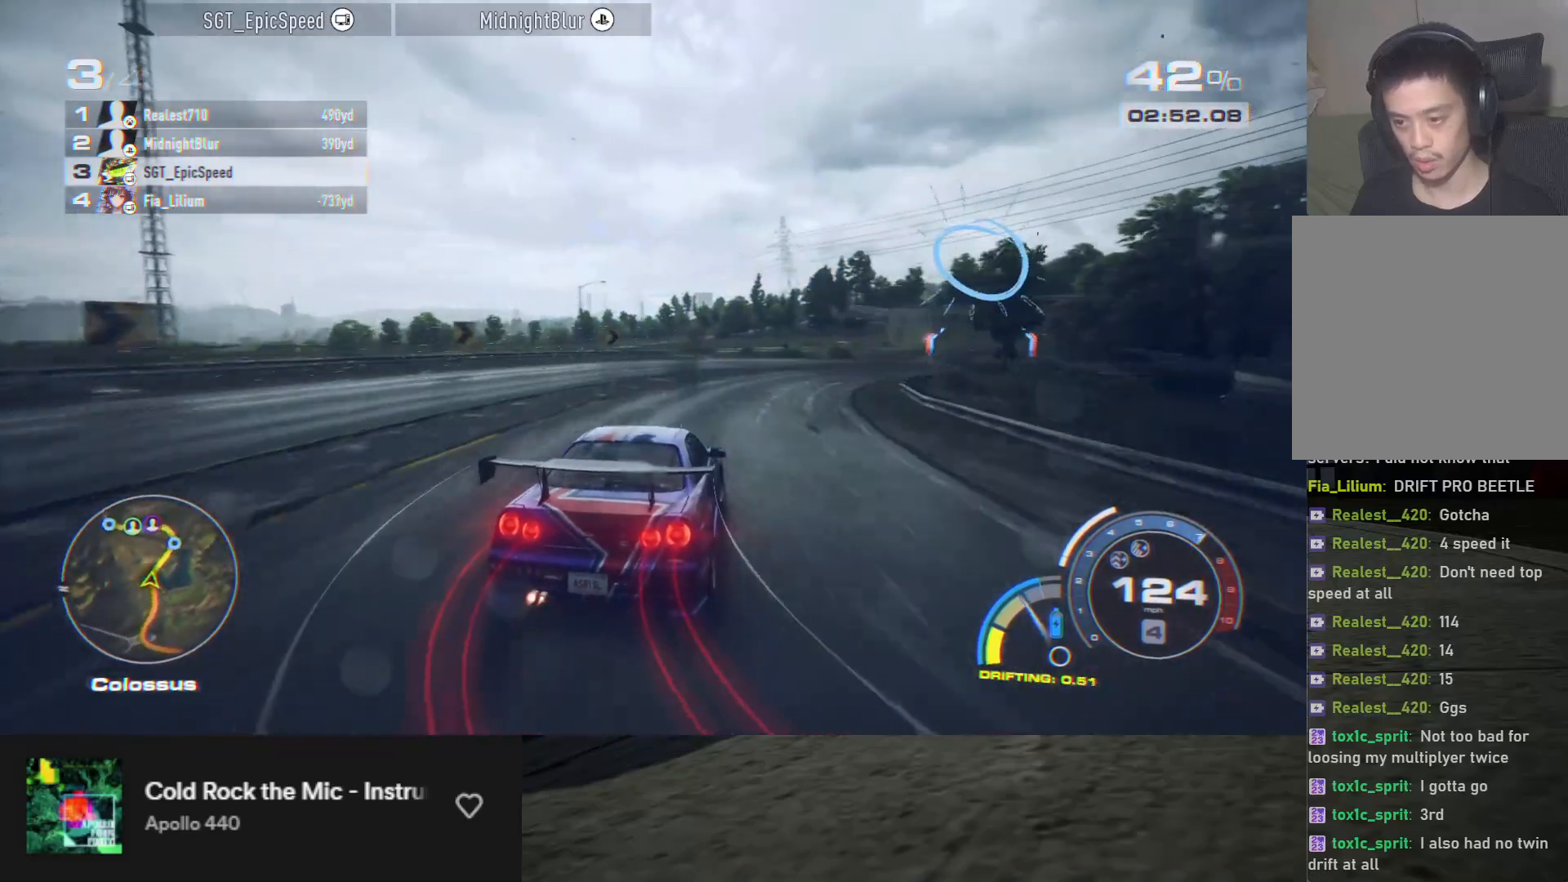
{"buttons": ["R2"], "left_stick": "right", "right_stick": "center", "events": [[217, "left_stick", "center"], [400, "left_stick", "right"]]}
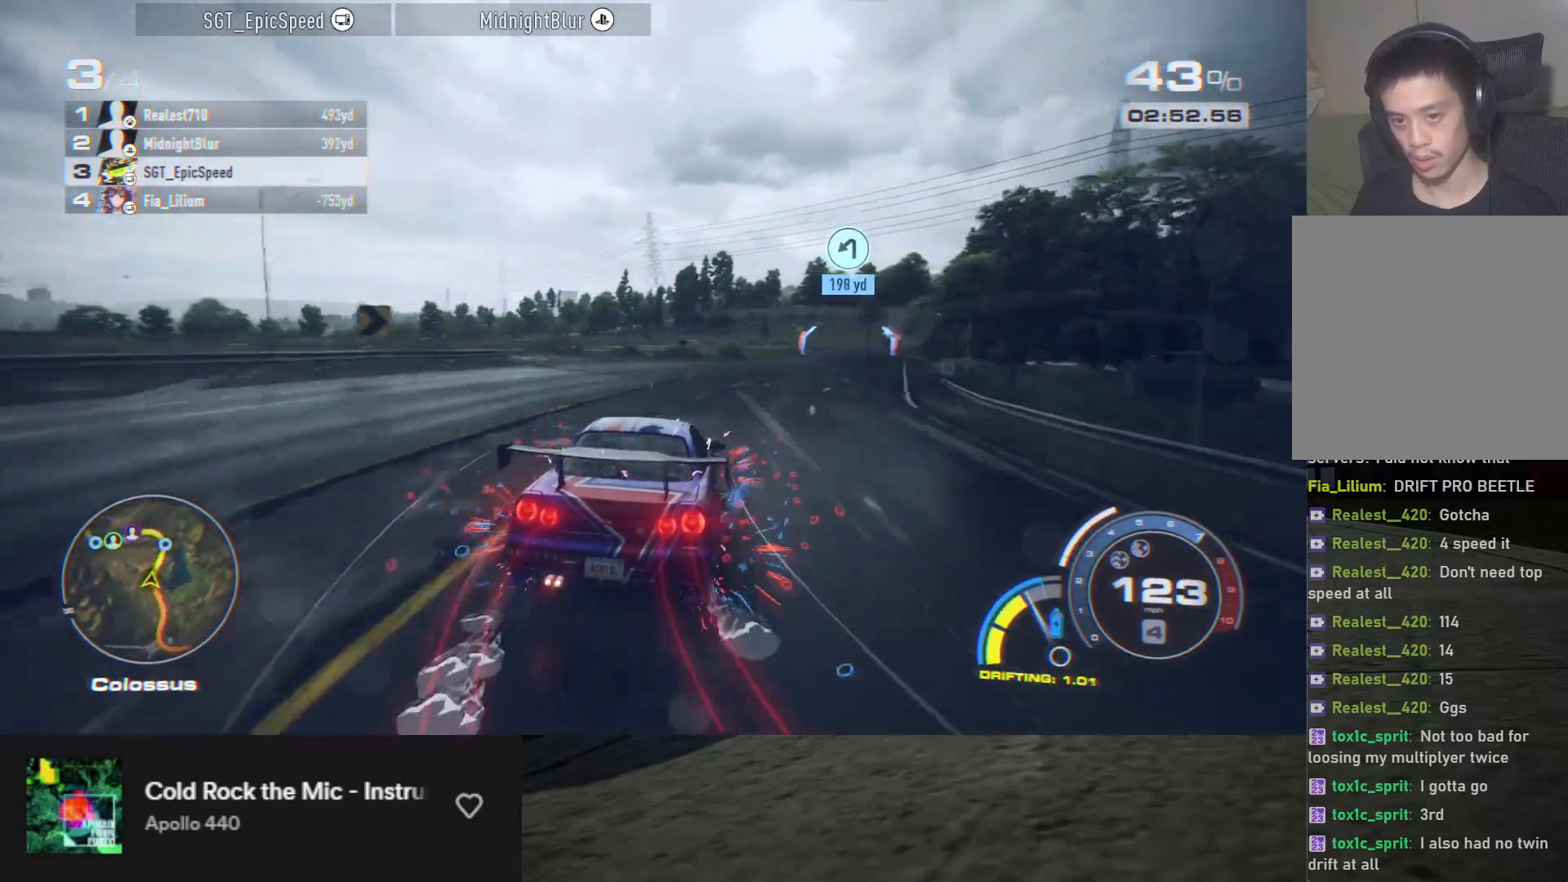
{"buttons": ["R2"], "left_stick": "center", "right_stick": "center", "events": [[33, "left_stick", "center"], [100, "left_stick", "right"], [233, "left_stick", "center"], [300, "left_stick", "right"], [417, "left_stick", "center"]]}
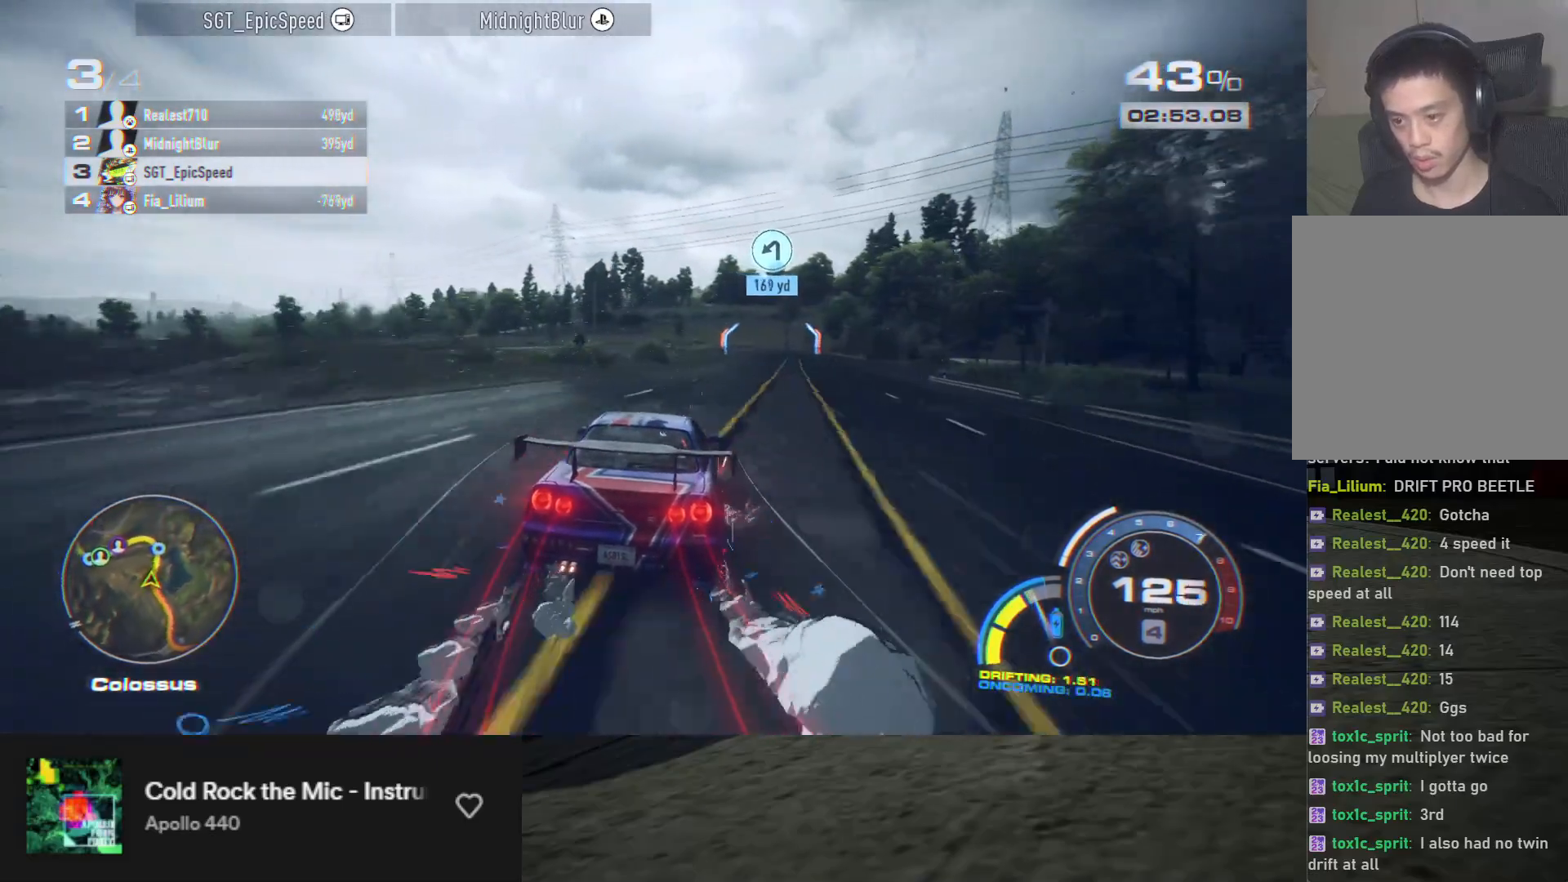
{"buttons": ["R2"], "left_stick": "right", "right_stick": "center", "events": [[17, "left_stick", "right"], [133, "left_stick", "center"], [233, "left_stick", "right"], [383, "left_stick", "center"], [433, "left_stick", "right"]]}
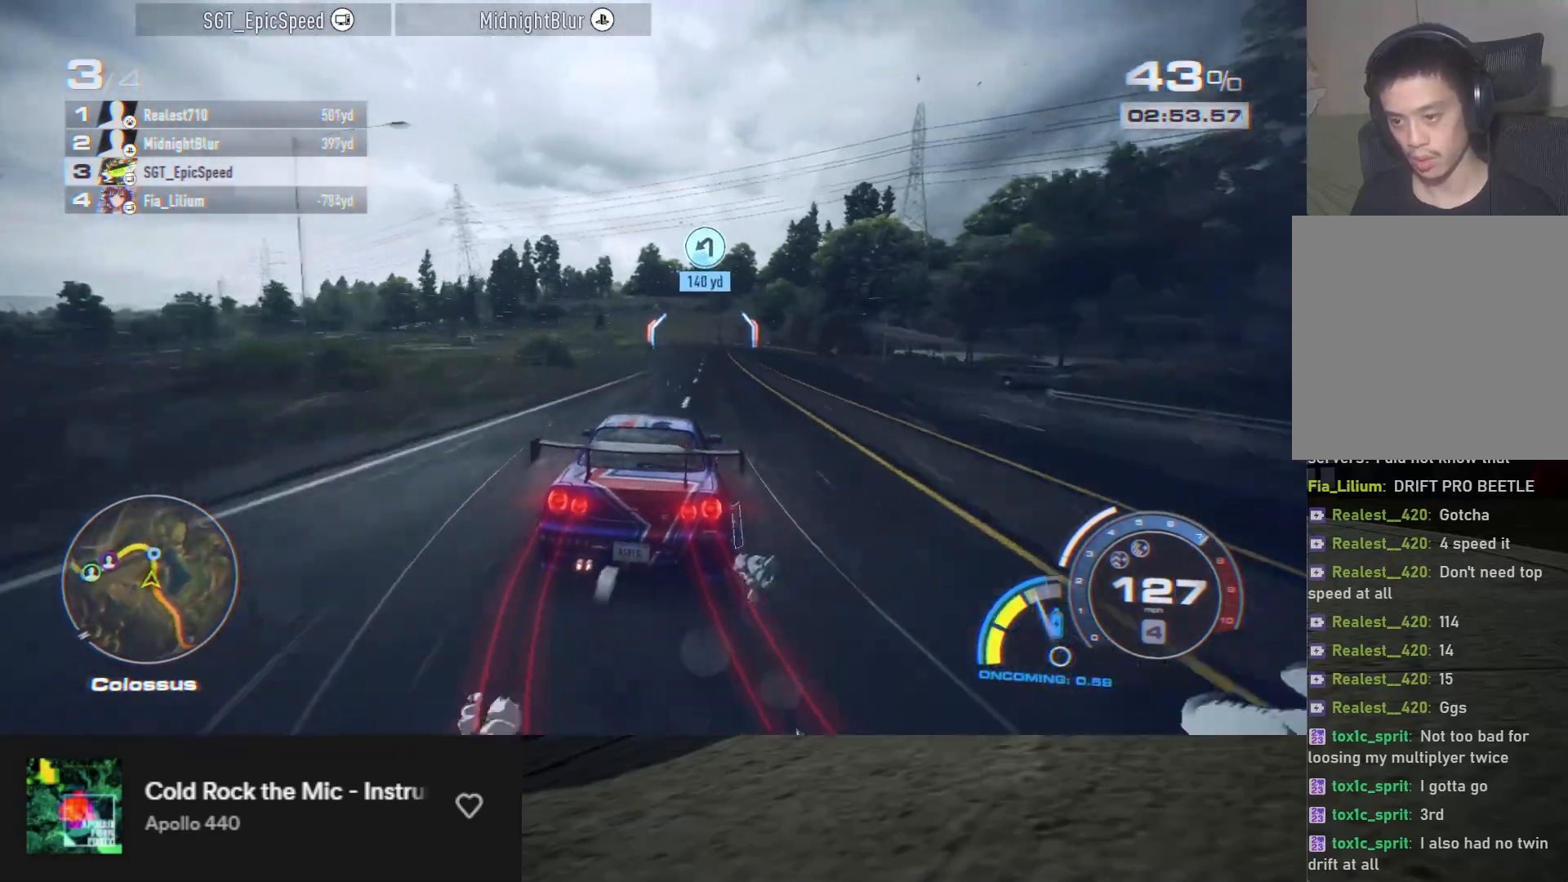
{"buttons": ["R2"], "left_stick": "center", "right_stick": "center", "events": [[50, "left_stick", "center"], [133, "left_stick", "right"], [200, "left_stick", "center"], [300, "left_stick", "down-right"], [367, "left_stick", "center"]]}
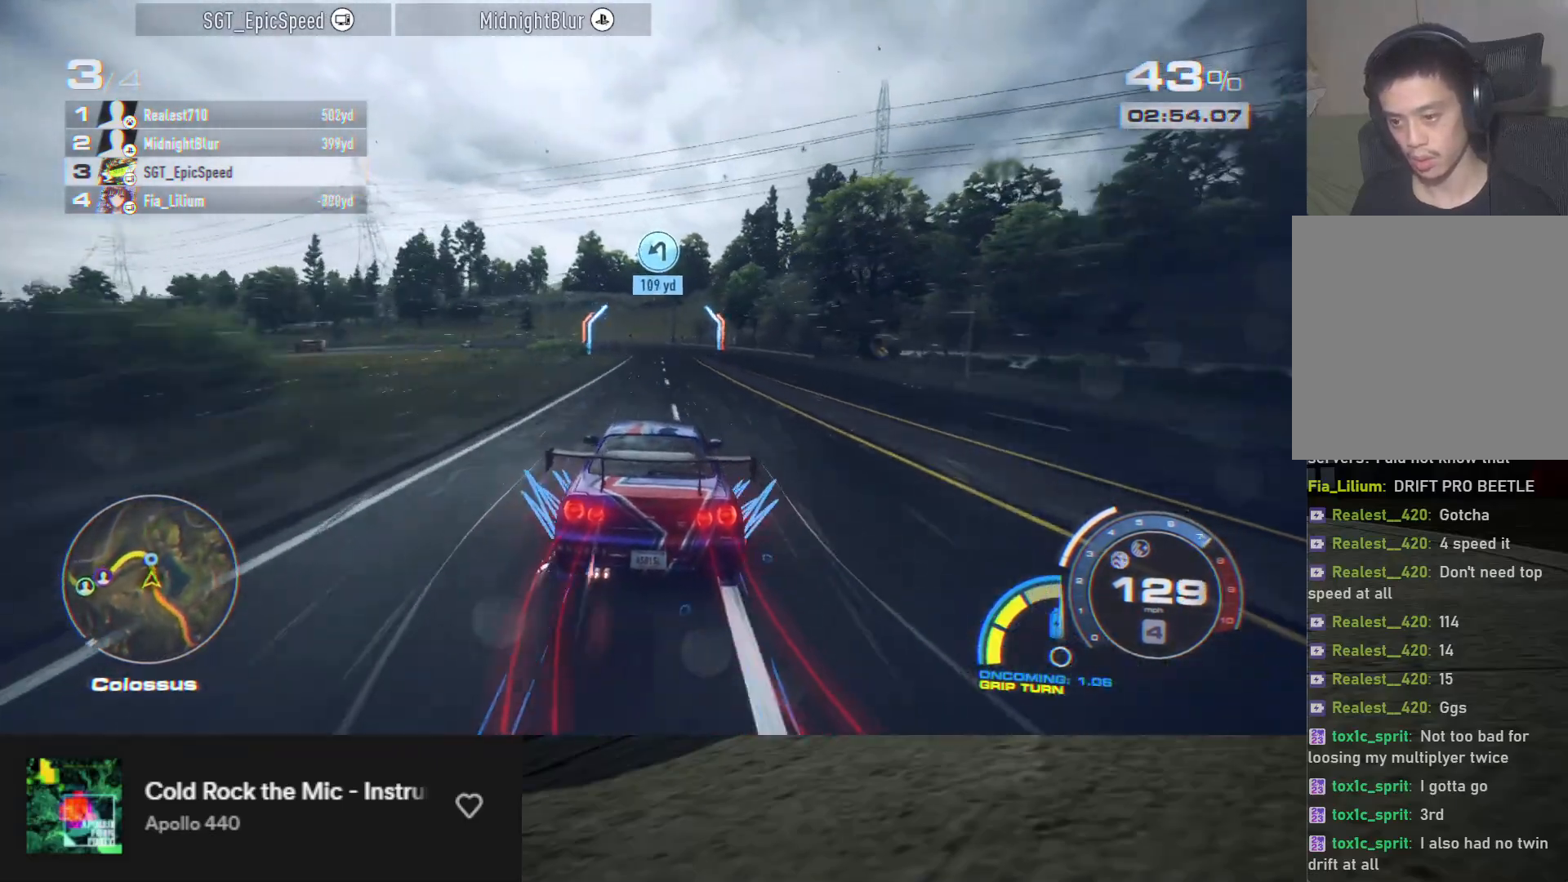
{"buttons": ["R2"], "left_stick": "center", "right_stick": "center", "events": [[133, "left_stick", "right"], [283, "left_stick", "center"]]}
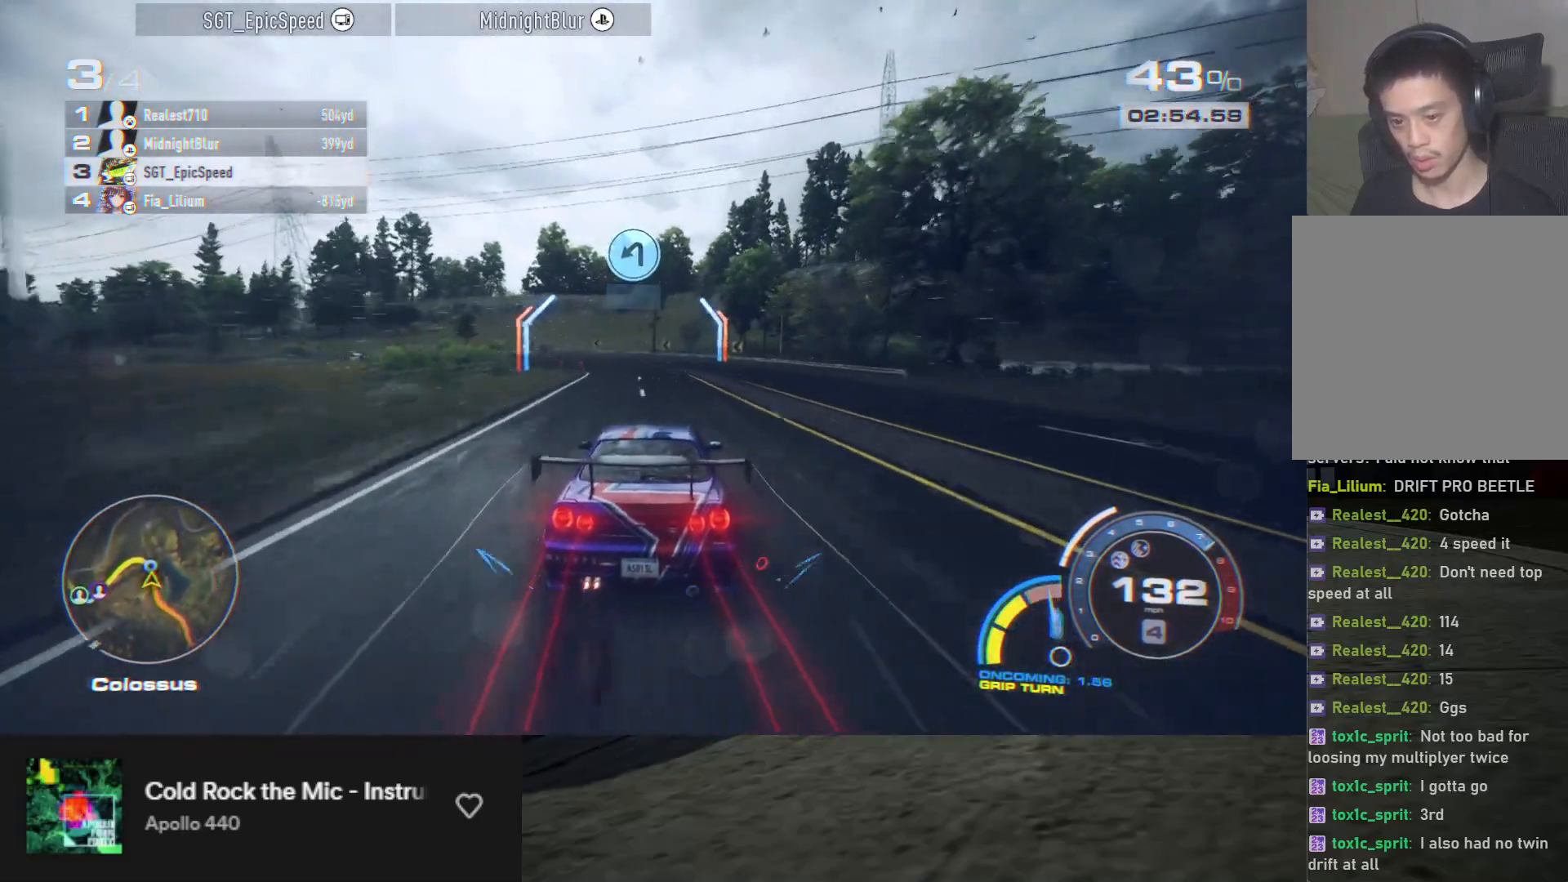
{"buttons": ["R2"], "left_stick": "left", "right_stick": "center", "events": [[67, "left_stick", "left"], [183, "R2", "up"], [283, "R2", "down"]]}
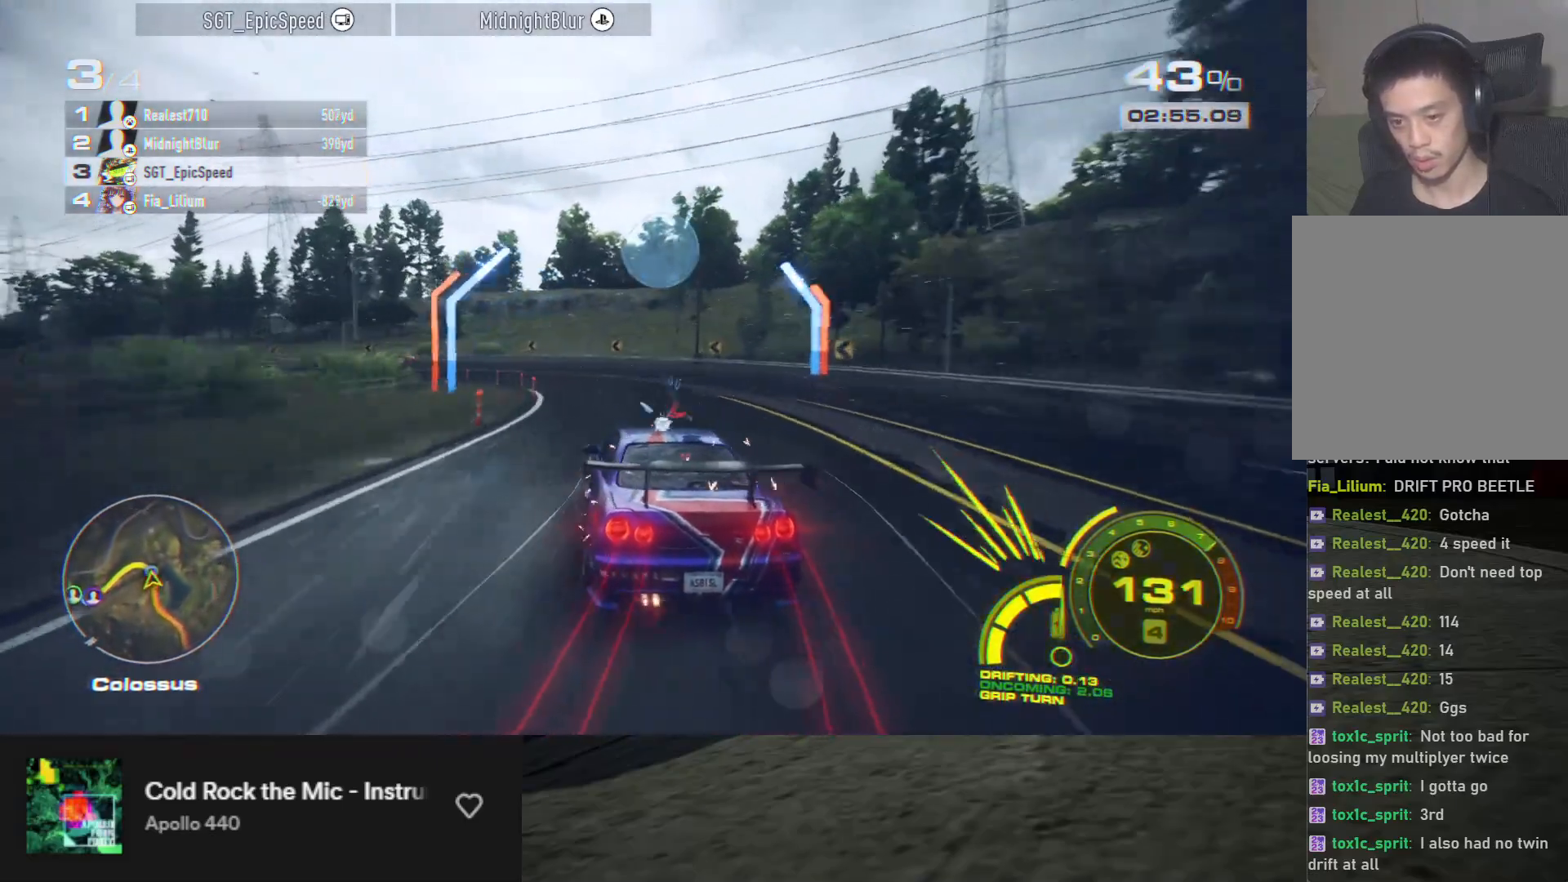
{"buttons": ["R2"], "left_stick": "left", "right_stick": "center", "events": [[150, "left_stick", "center"], [417, "left_stick", "left"]]}
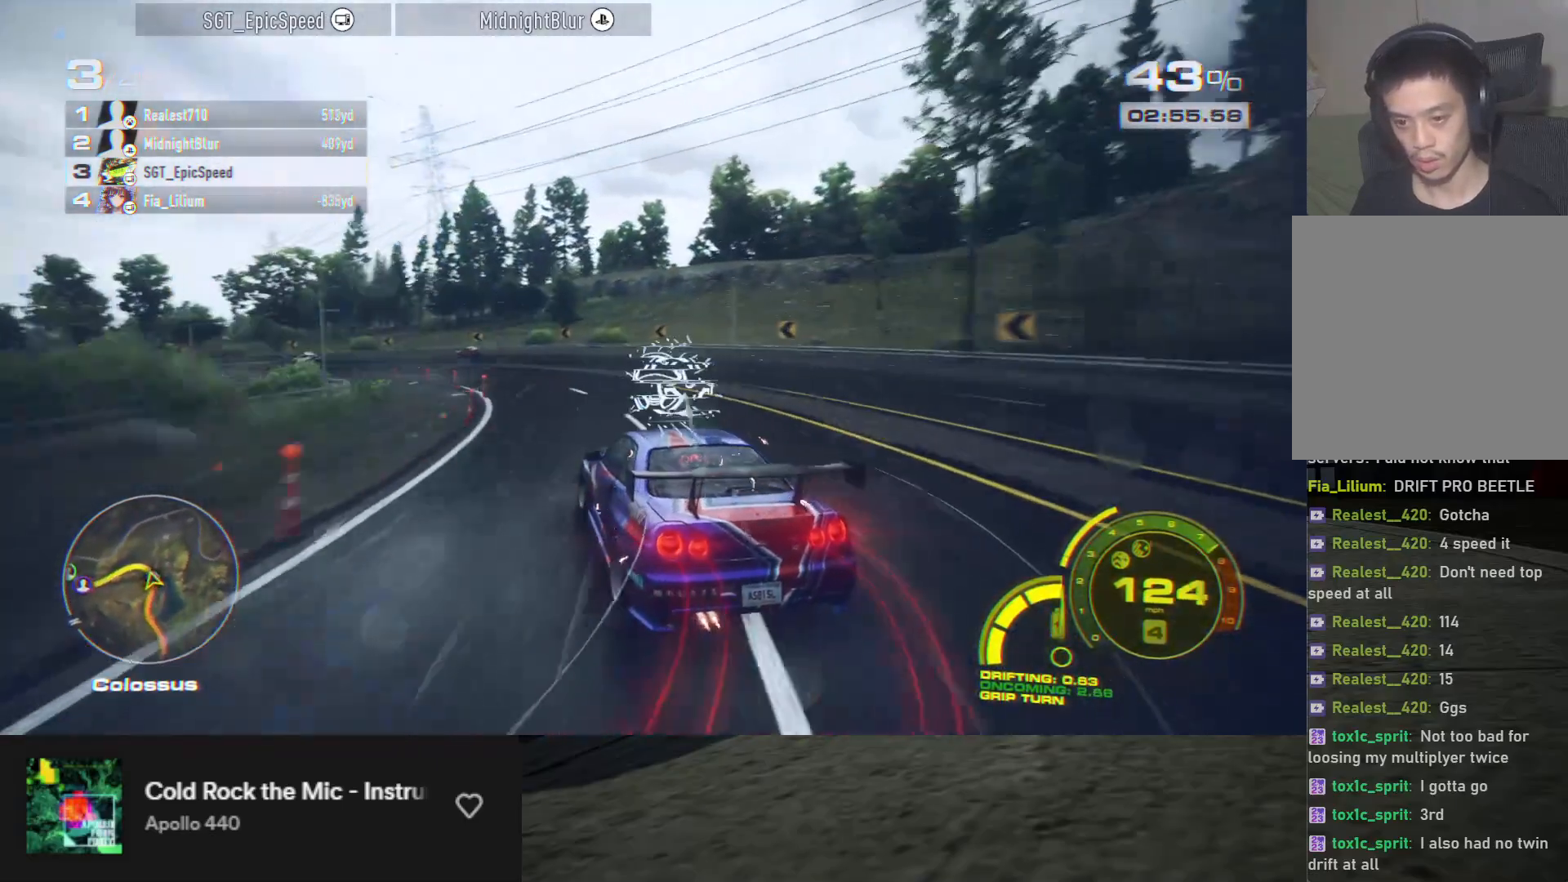
{"buttons": ["R2"], "left_stick": "center", "right_stick": "center", "events": [[167, "left_stick", "center"], [417, "A", "down"], [483, "A", "up"]]}
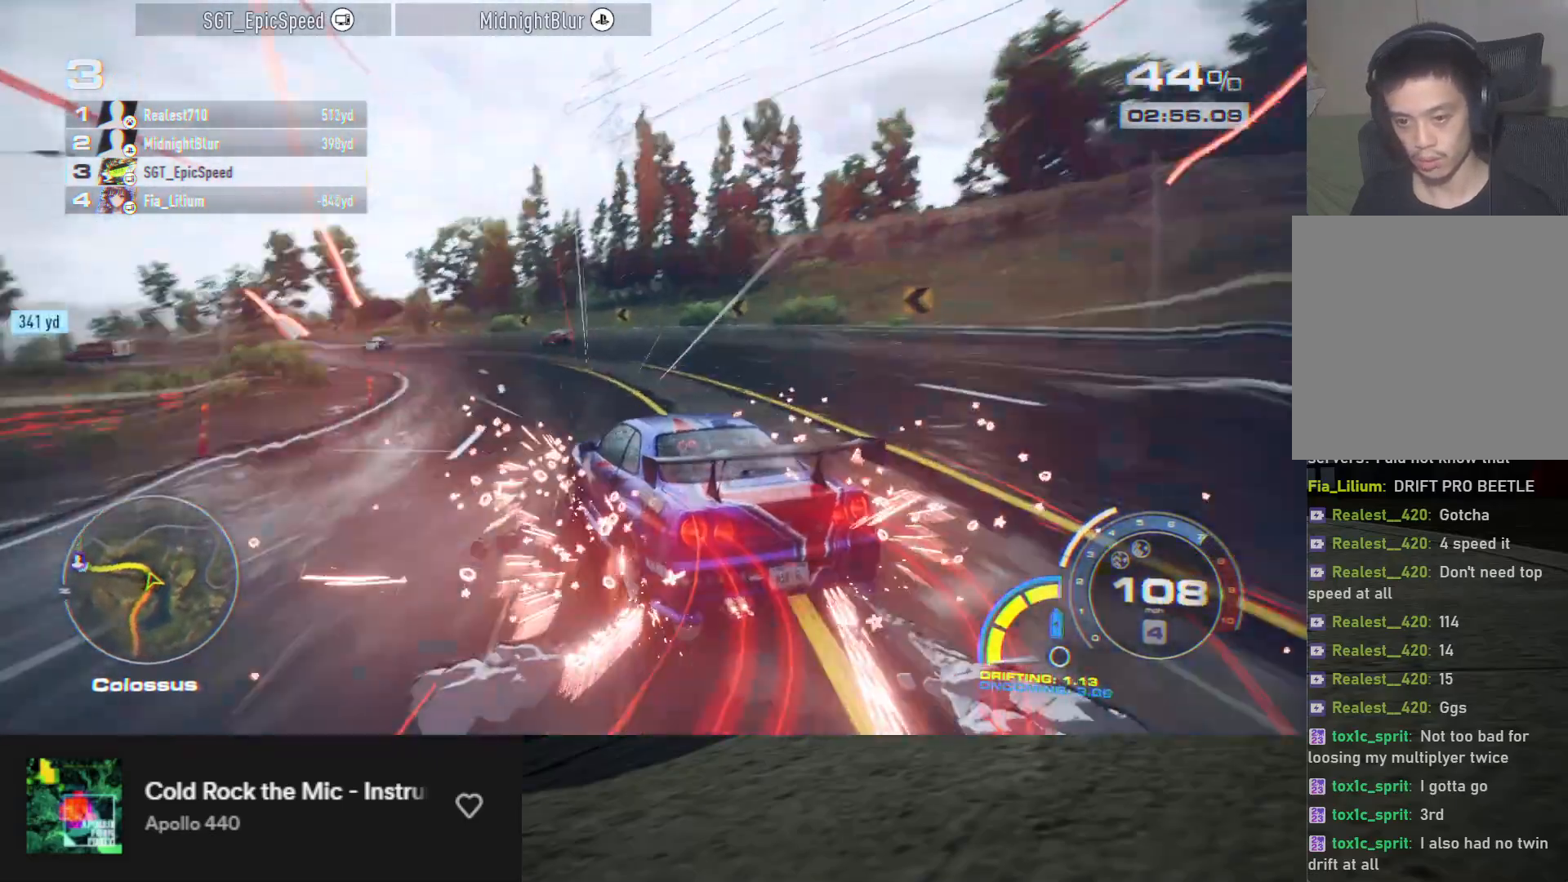
{"buttons": ["R2"], "left_stick": "left", "right_stick": "center", "events": [[250, "left_stick", "left"]]}
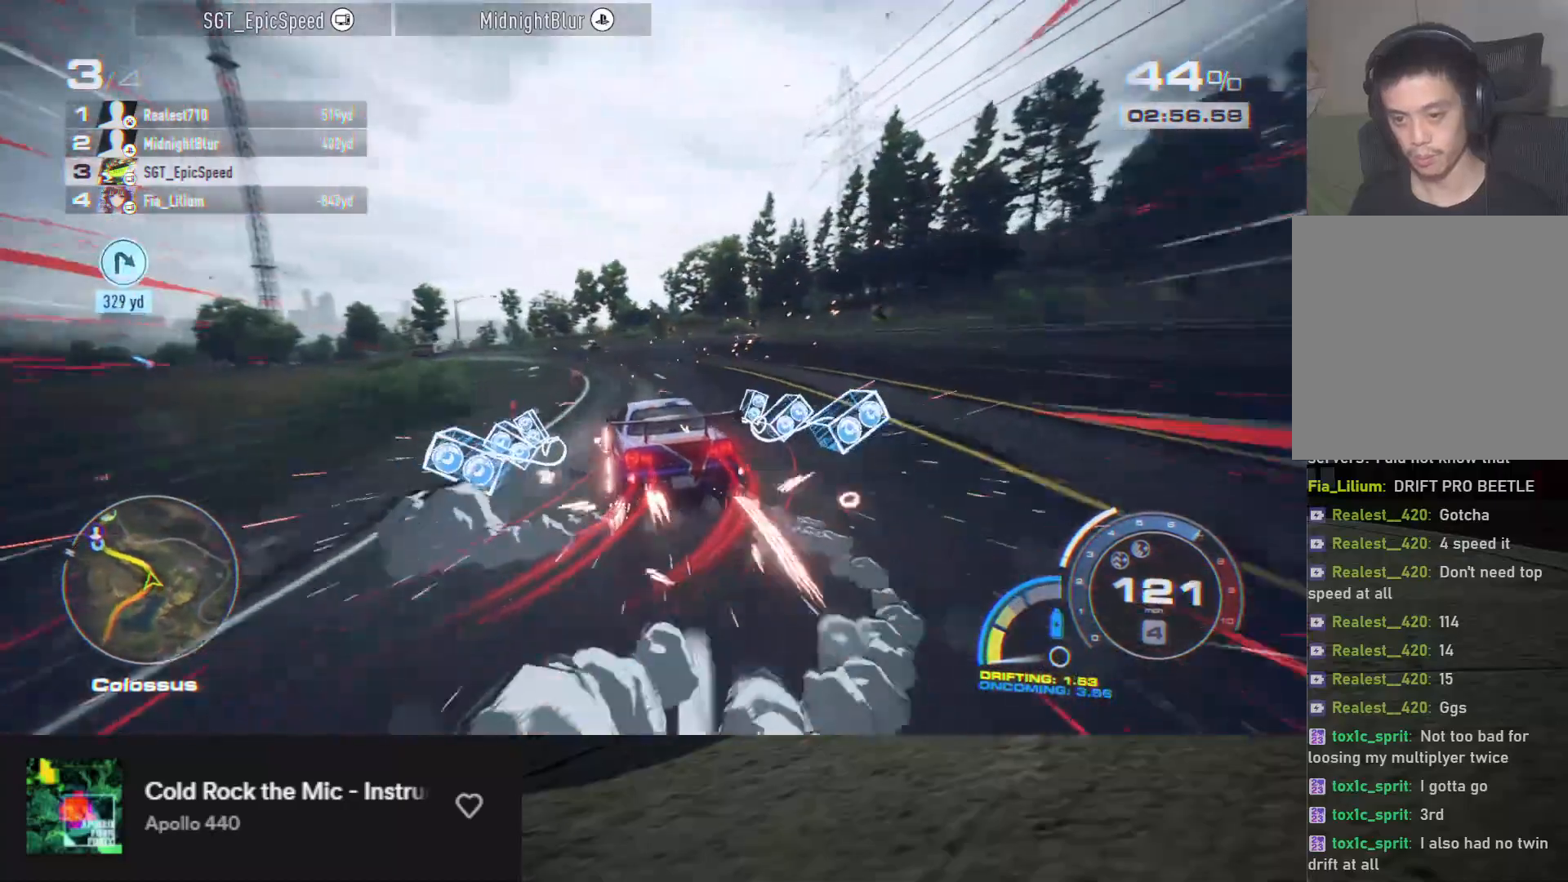
{"buttons": ["R2"], "left_stick": "down", "right_stick": "center", "events": [[100, "left_stick", "down"], [183, "left_stick", "down-left"], [383, "left_stick", "down"]]}
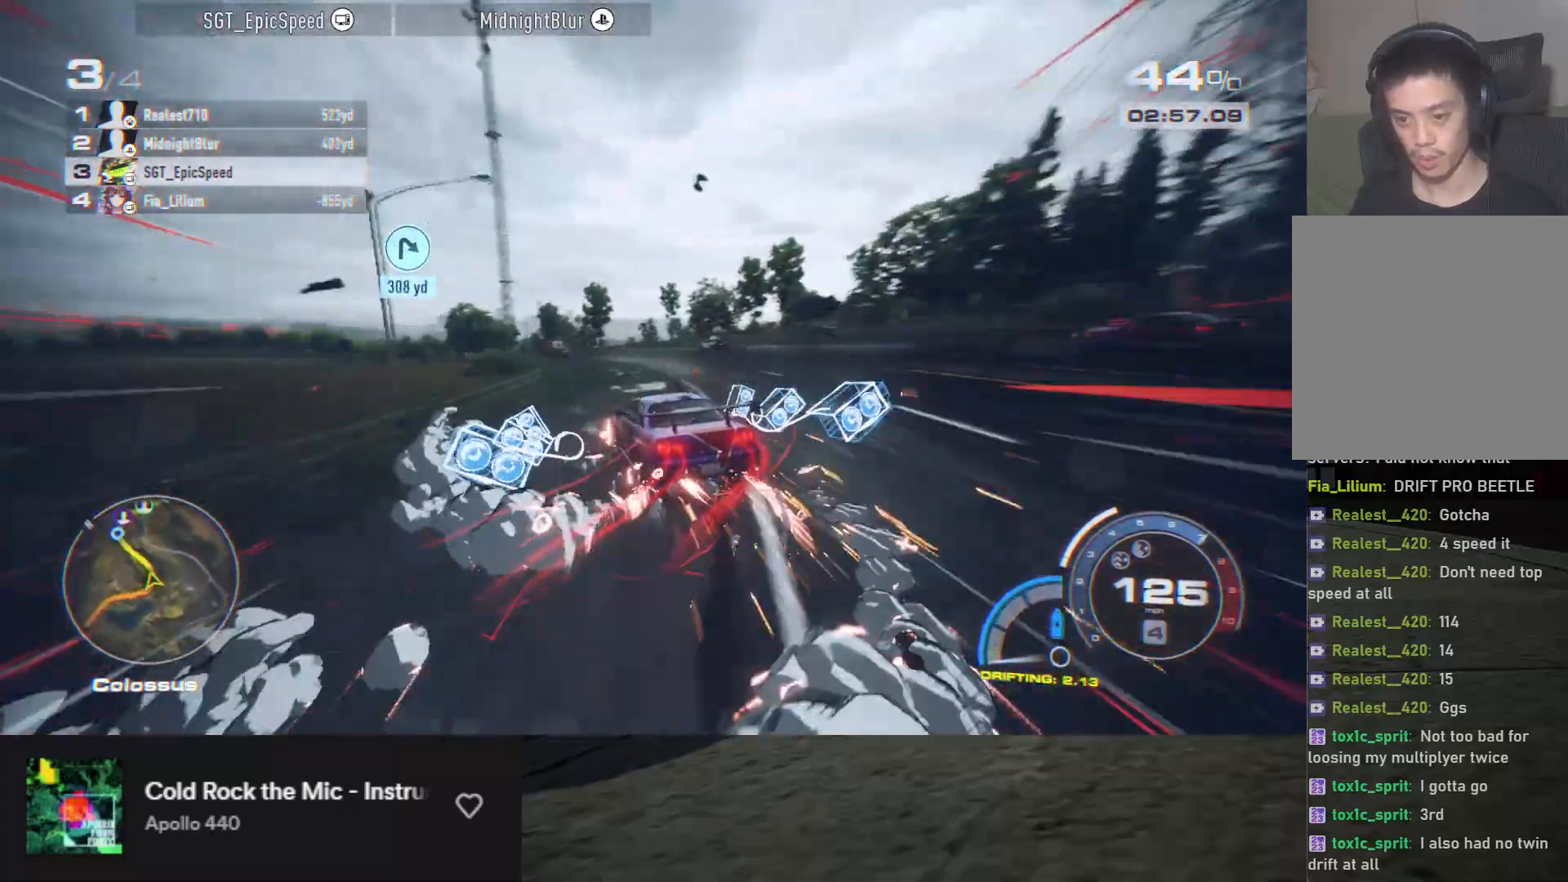
{"buttons": ["R2"], "left_stick": "down", "right_stick": "center", "events": [[200, "left_stick", "down-right"], [383, "left_stick", "down"]]}
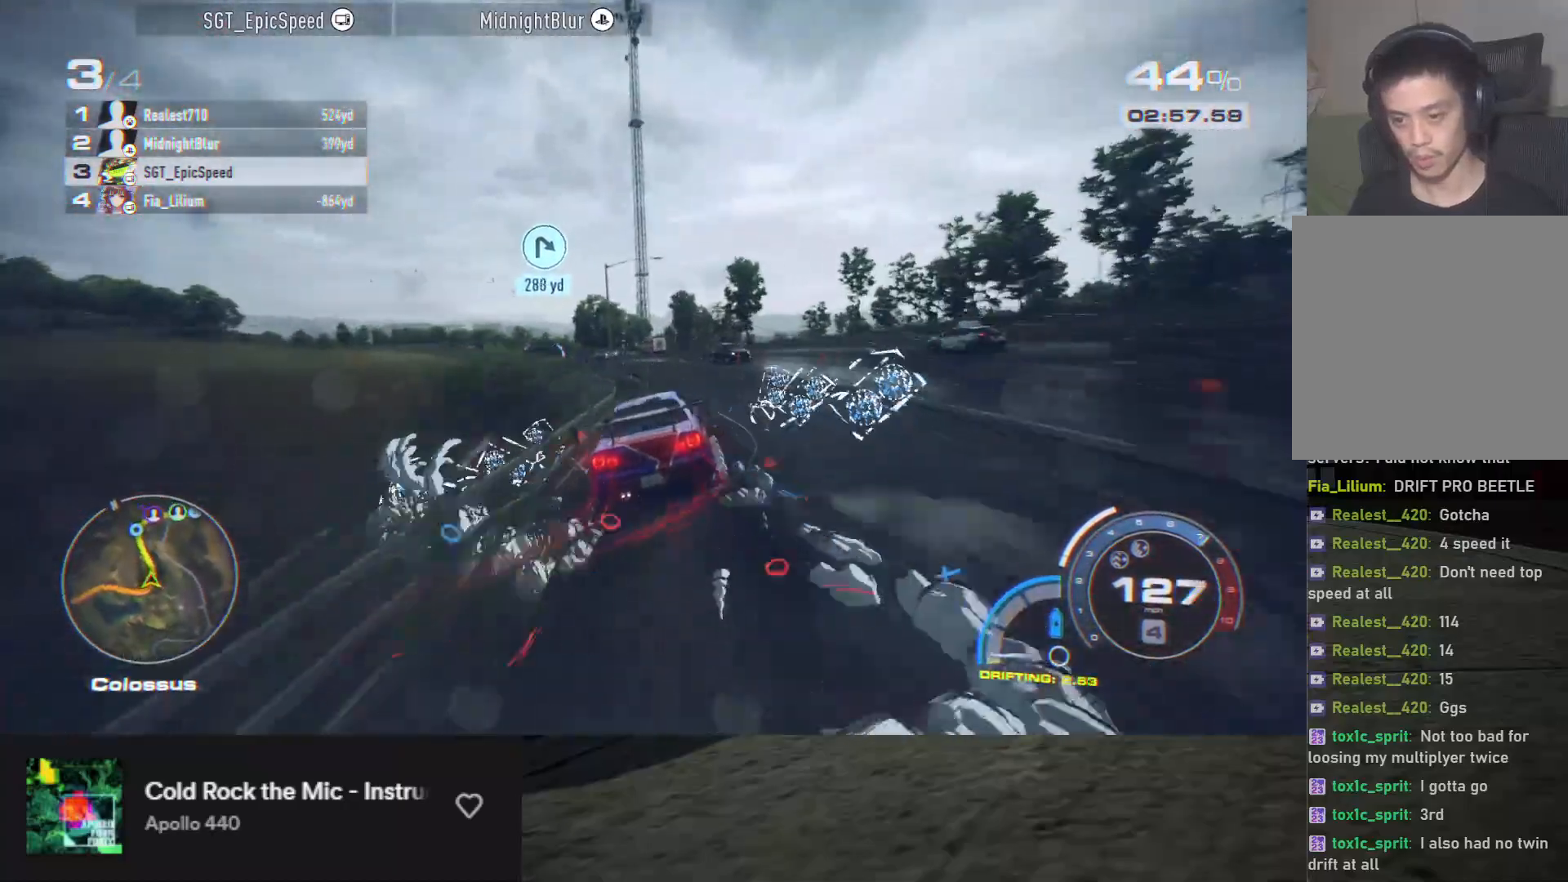
{"buttons": [], "left_stick": "down-left", "right_stick": "center", "events": [[17, "left_stick", "down-left"], [400, "R2", "up"]]}
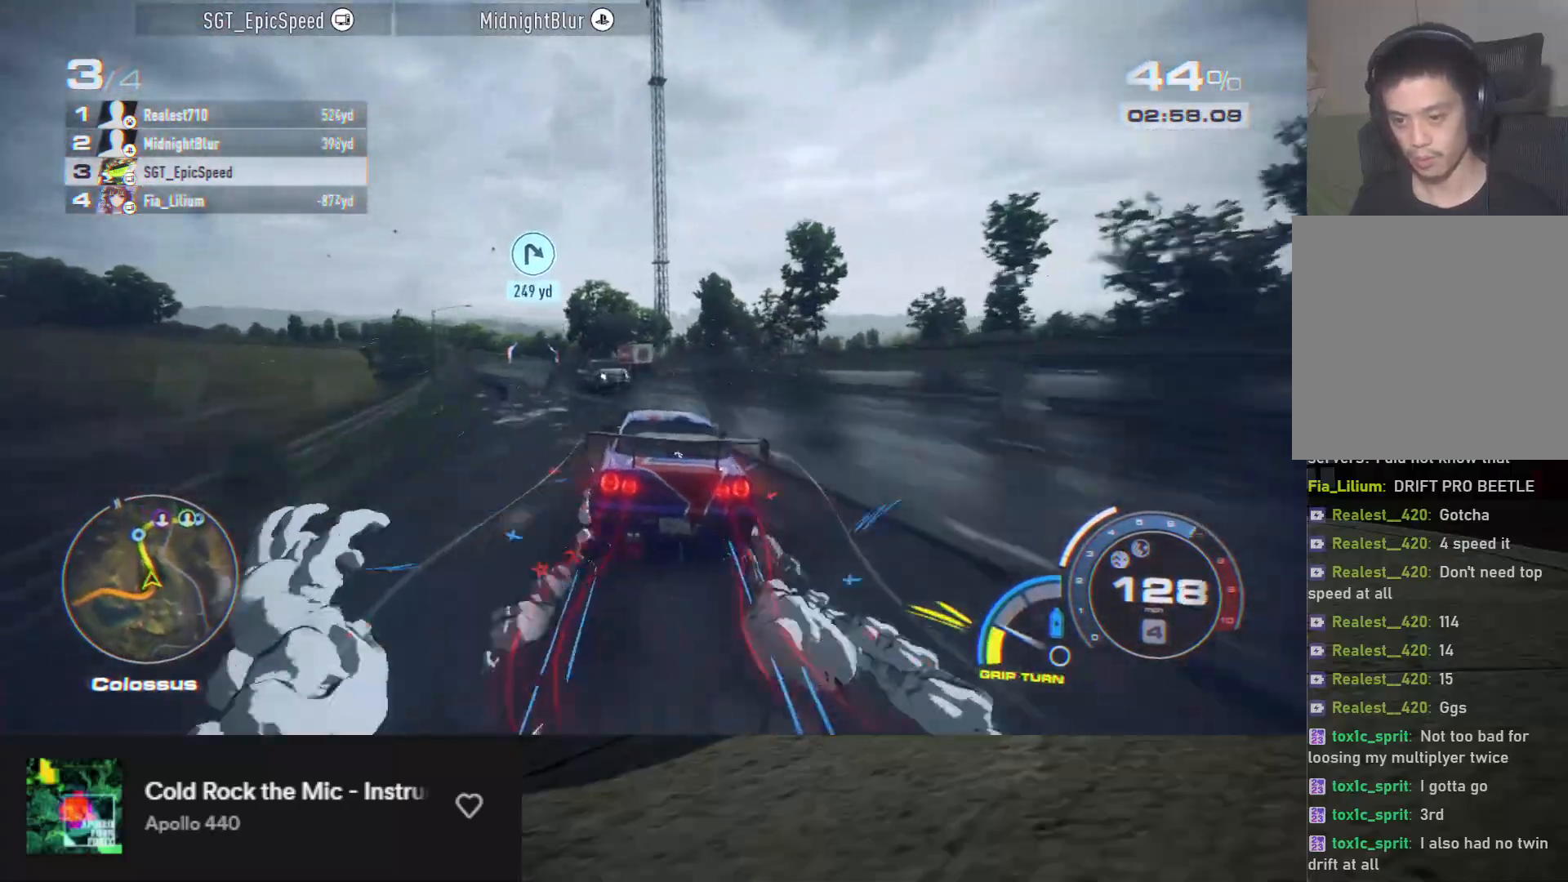
{"buttons": ["R2"], "left_stick": "down", "right_stick": "center", "events": [[17, "R2", "down"], [100, "left_stick", "down-right"], [267, "left_stick", "down"]]}
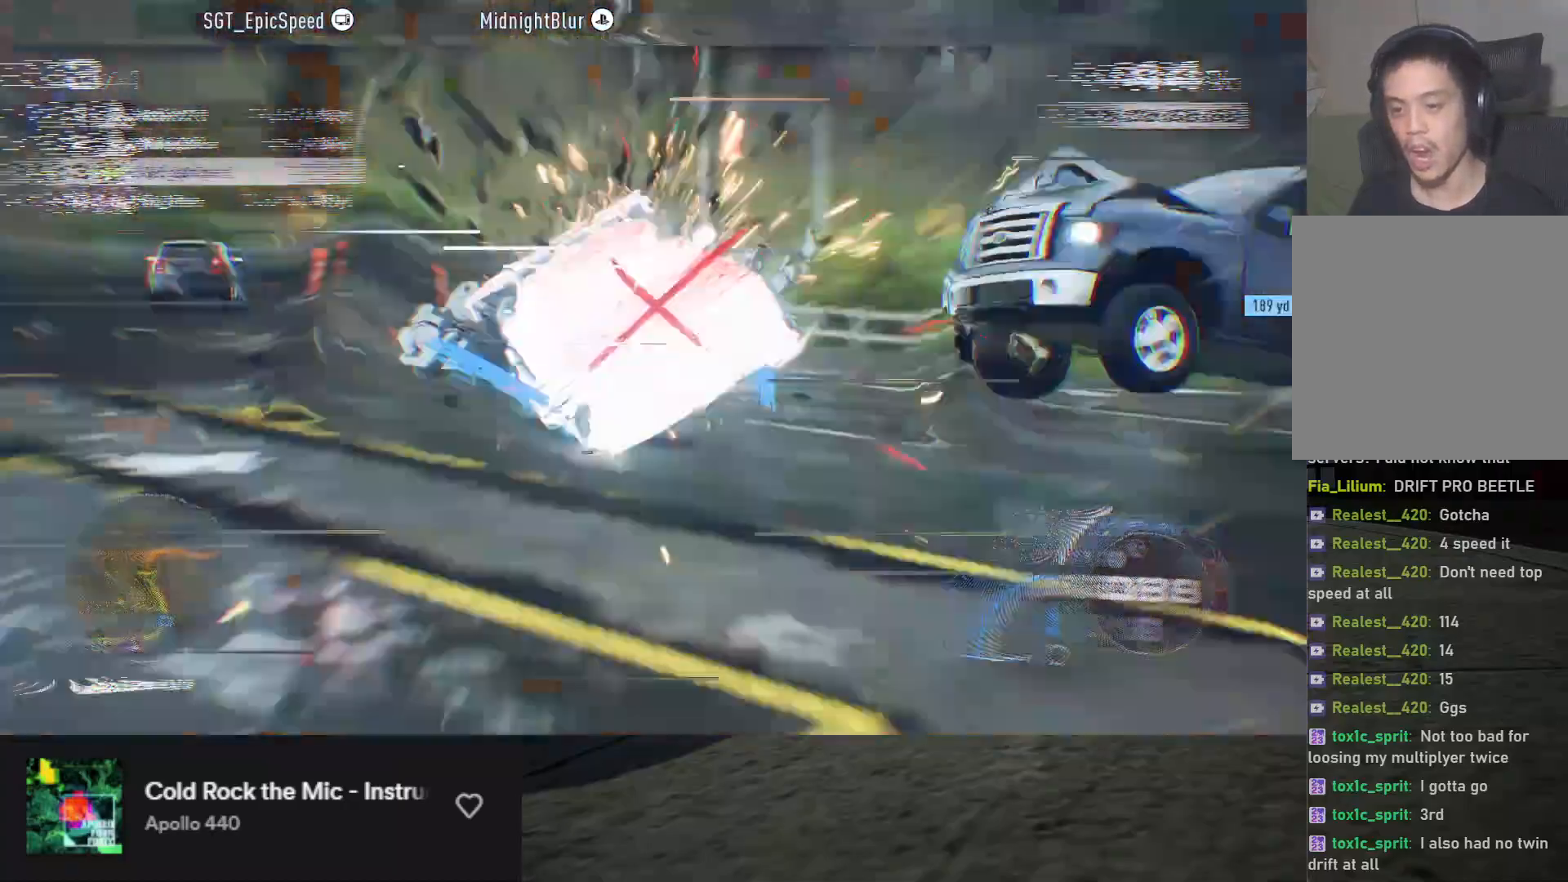
{"buttons": ["R2"], "left_stick": "down", "right_stick": "center", "events": []}
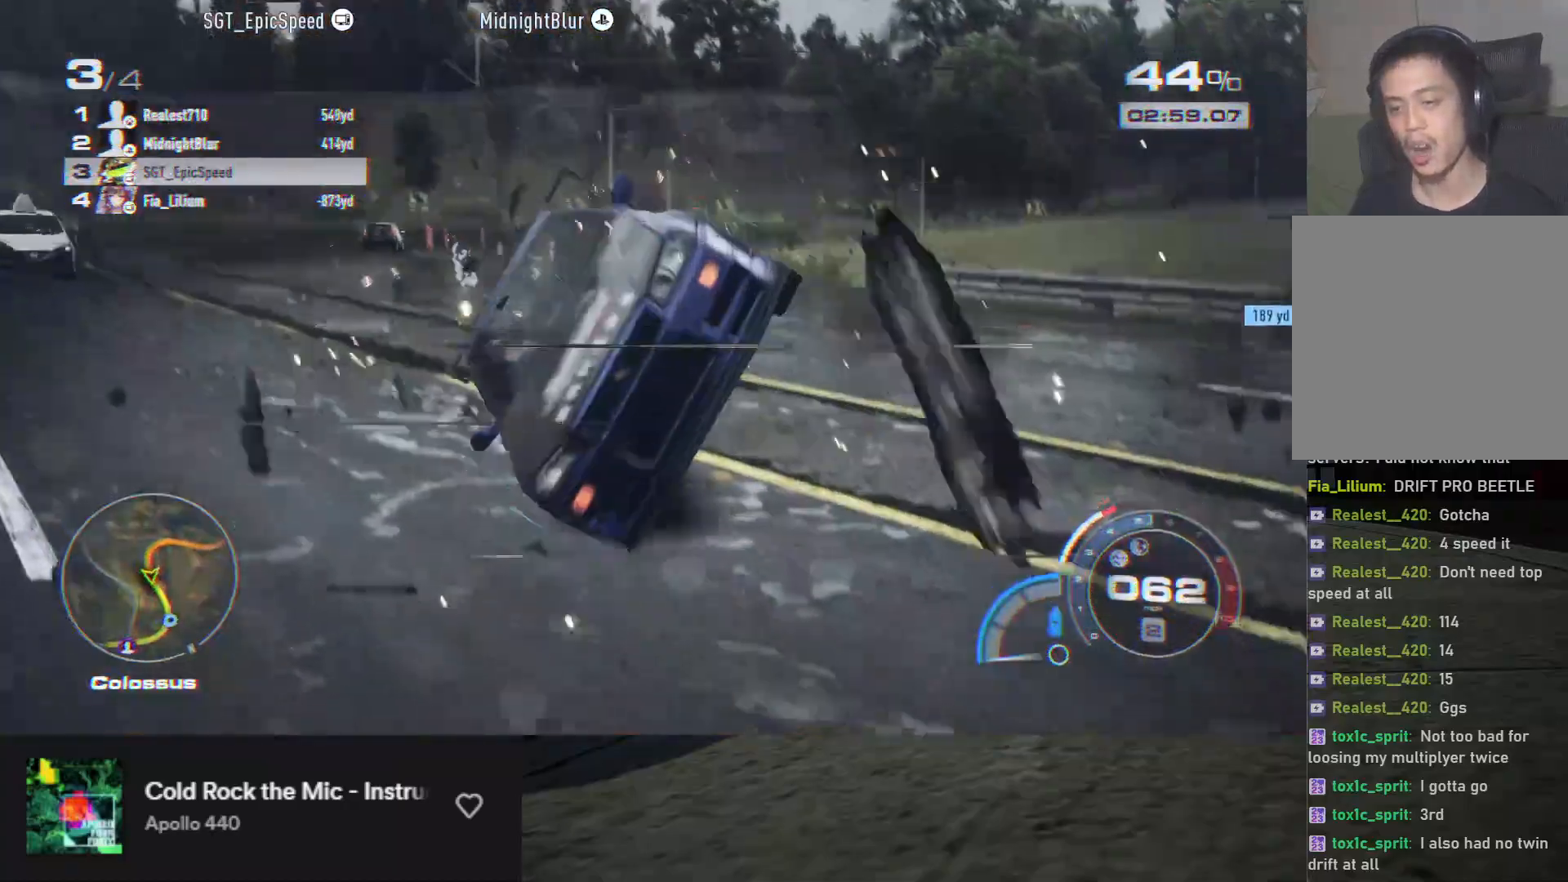
{"buttons": ["A", "R2"], "left_stick": "center", "right_stick": "center", "events": [[217, "A", "down"], [217, "left_stick", "center"]]}
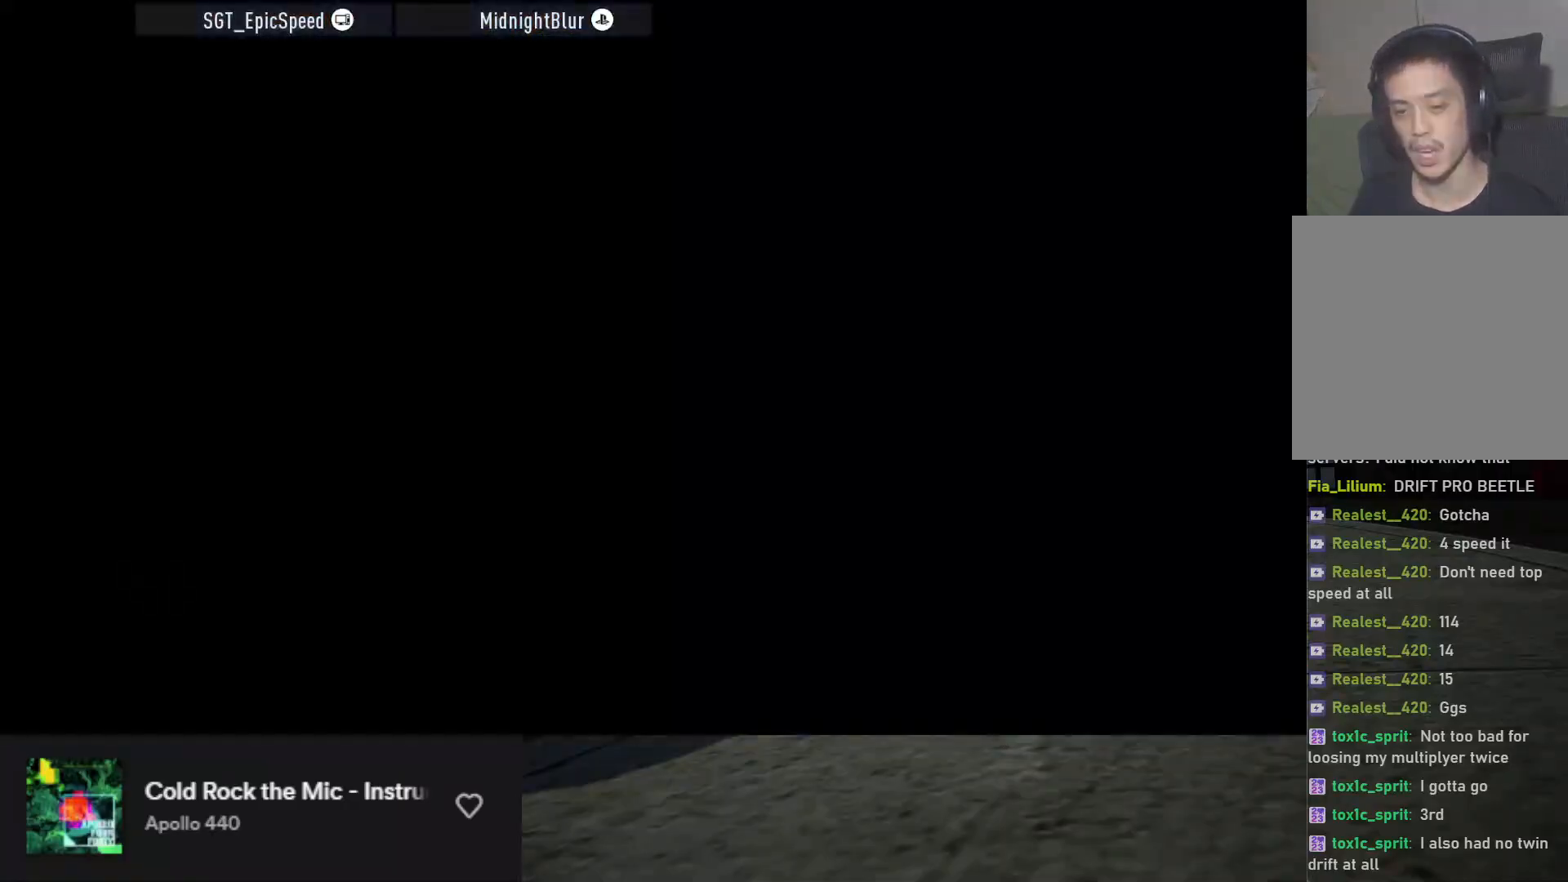
{"buttons": ["A", "R2"], "left_stick": "center", "right_stick": "center", "events": []}
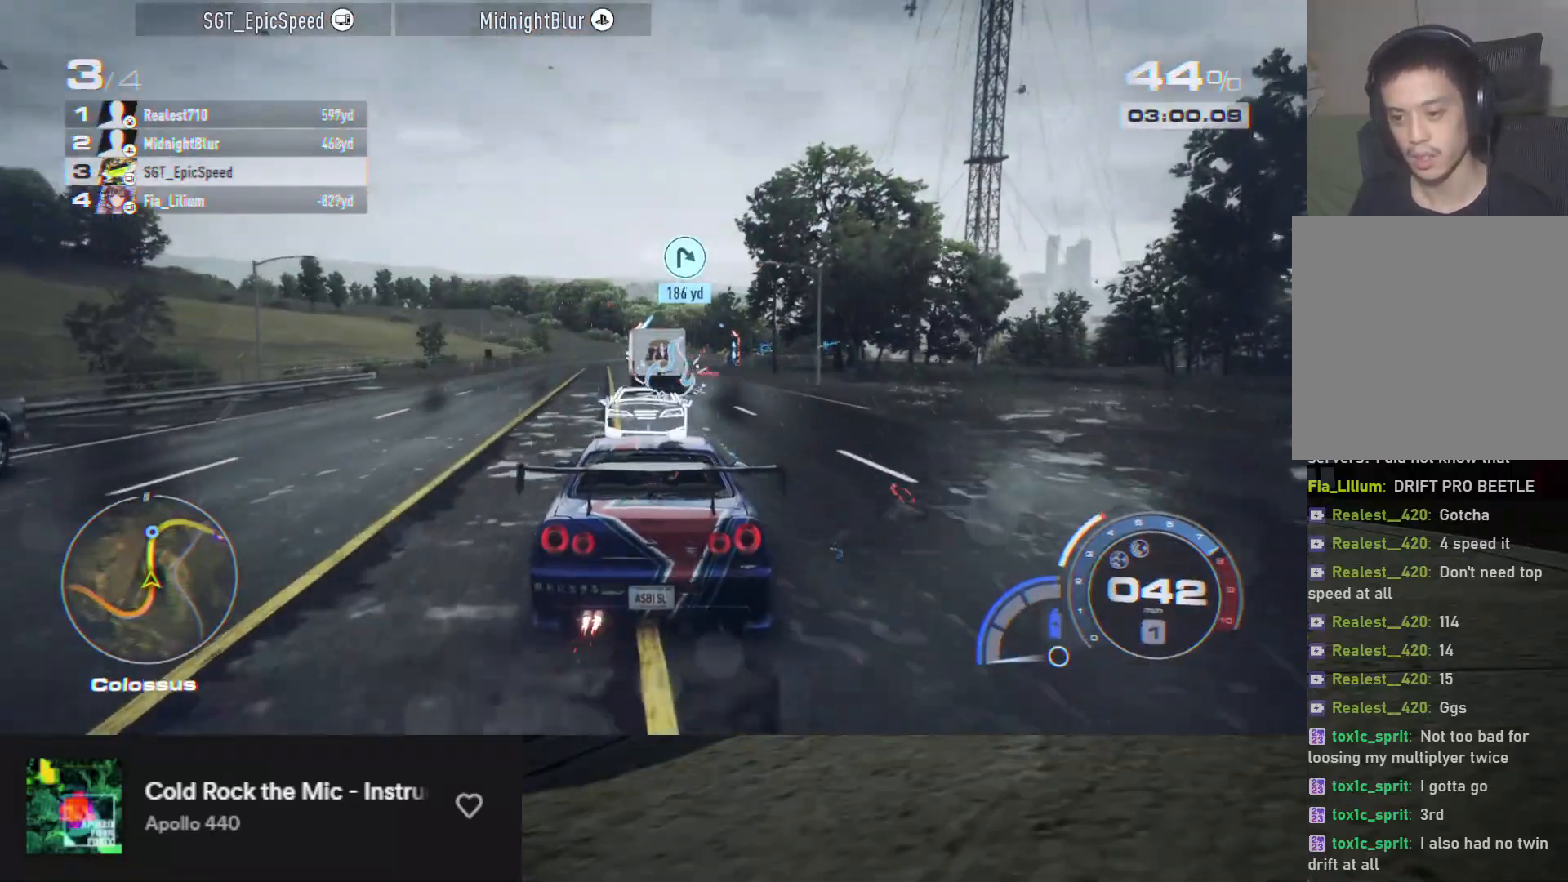
{"buttons": ["A", "R2"], "left_stick": "center", "right_stick": "center", "events": [[200, "left_stick", "left"], [367, "left_stick", "center"]]}
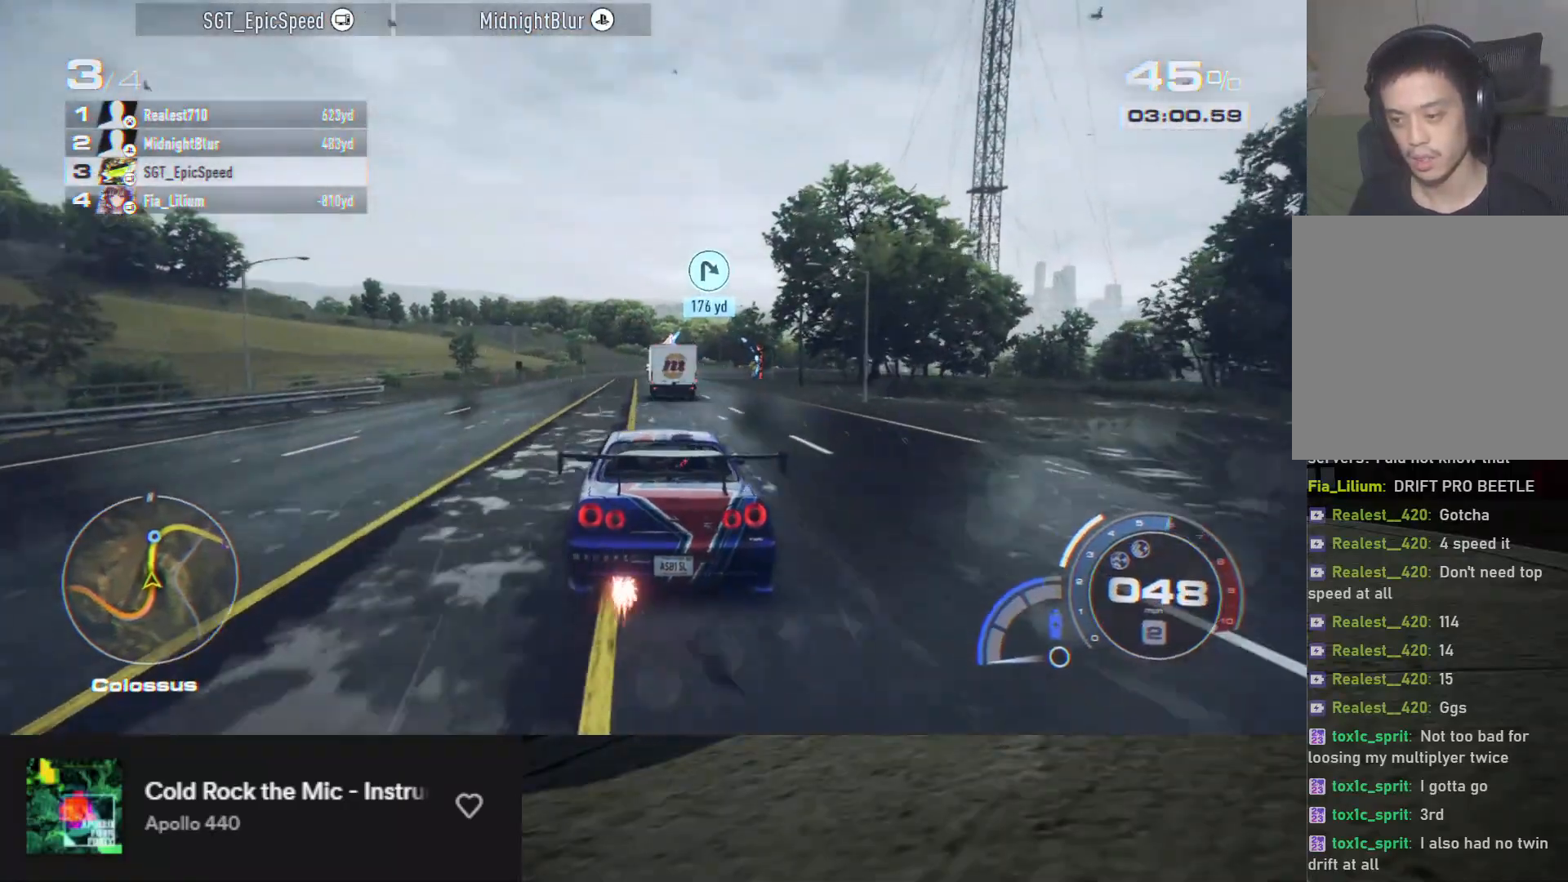
{"buttons": ["A", "R2"], "left_stick": "center", "right_stick": "center", "events": []}
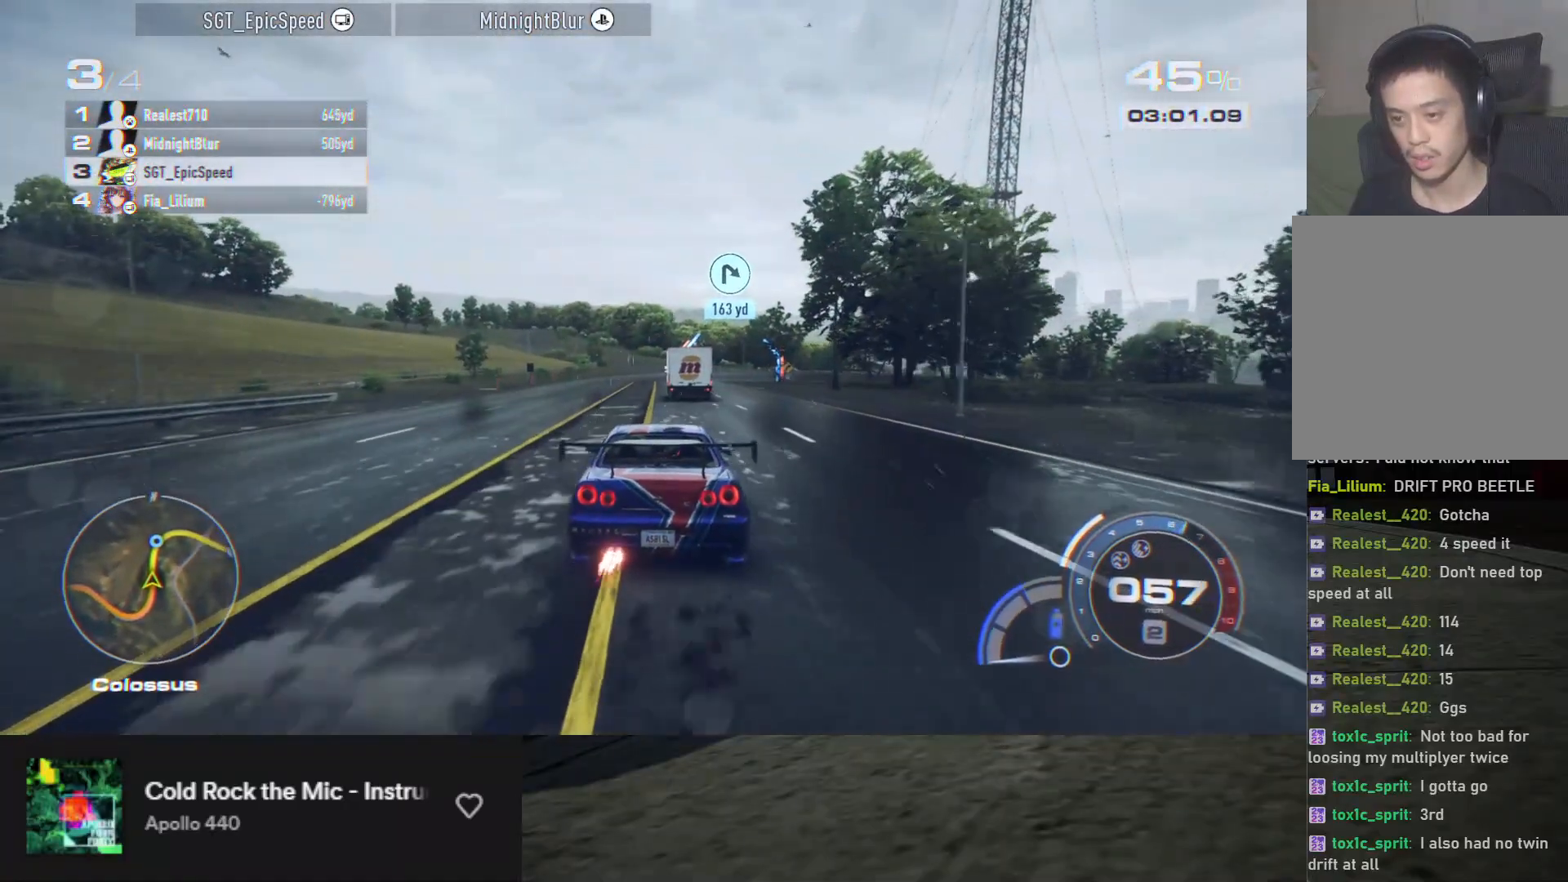
{"buttons": ["A", "R2"], "left_stick": "center", "right_stick": "center", "events": [[150, "left_stick", "left"], [250, "left_stick", "center"]]}
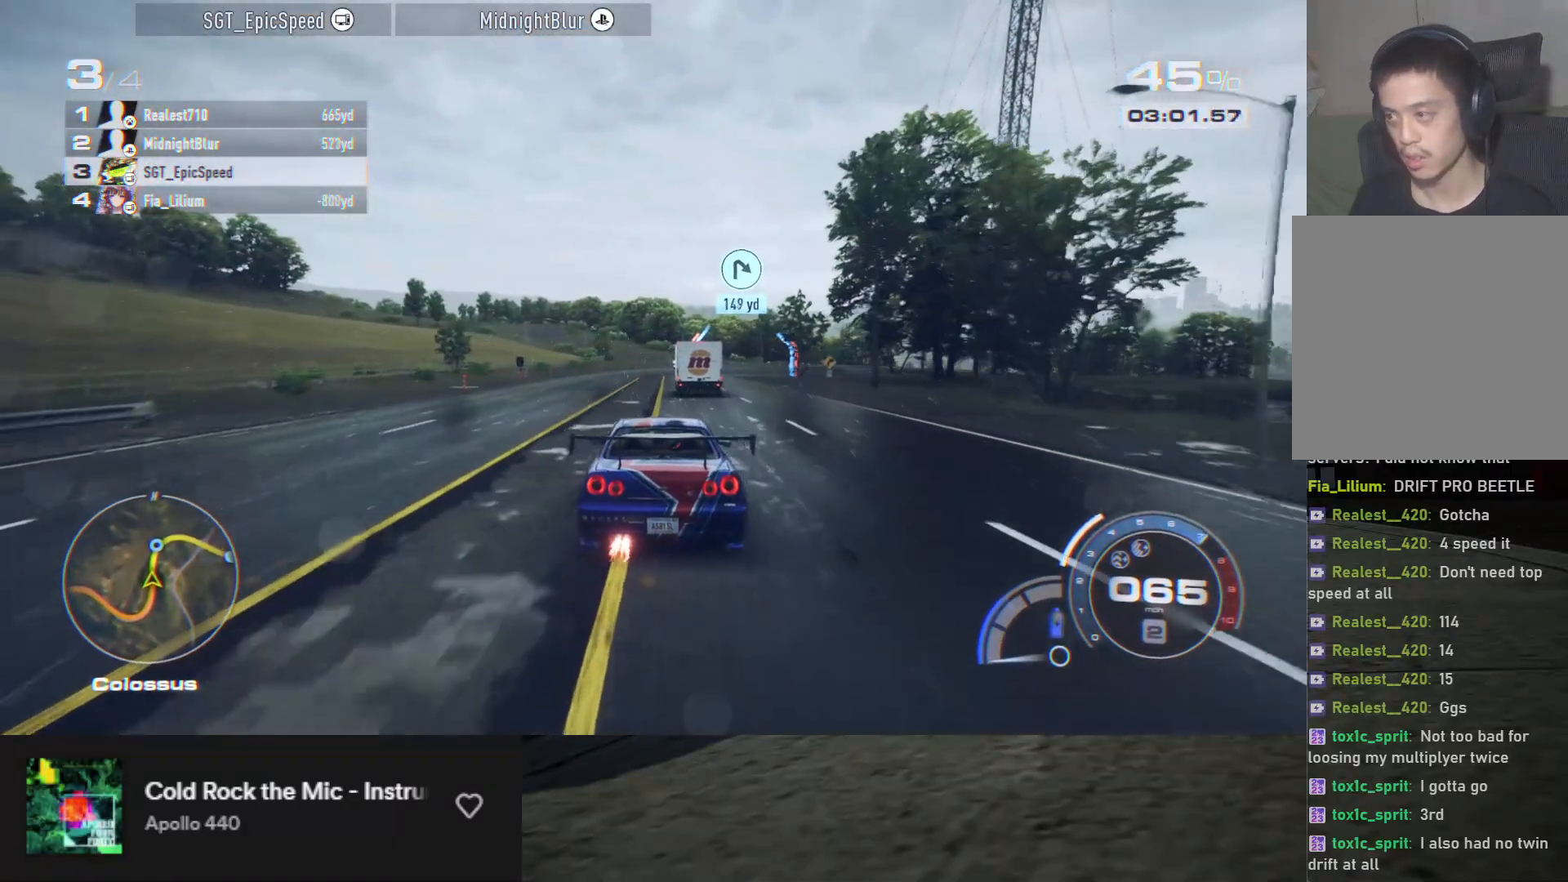
{"buttons": ["A", "R2"], "left_stick": "right", "right_stick": "center", "events": [[483, "left_stick", "right"]]}
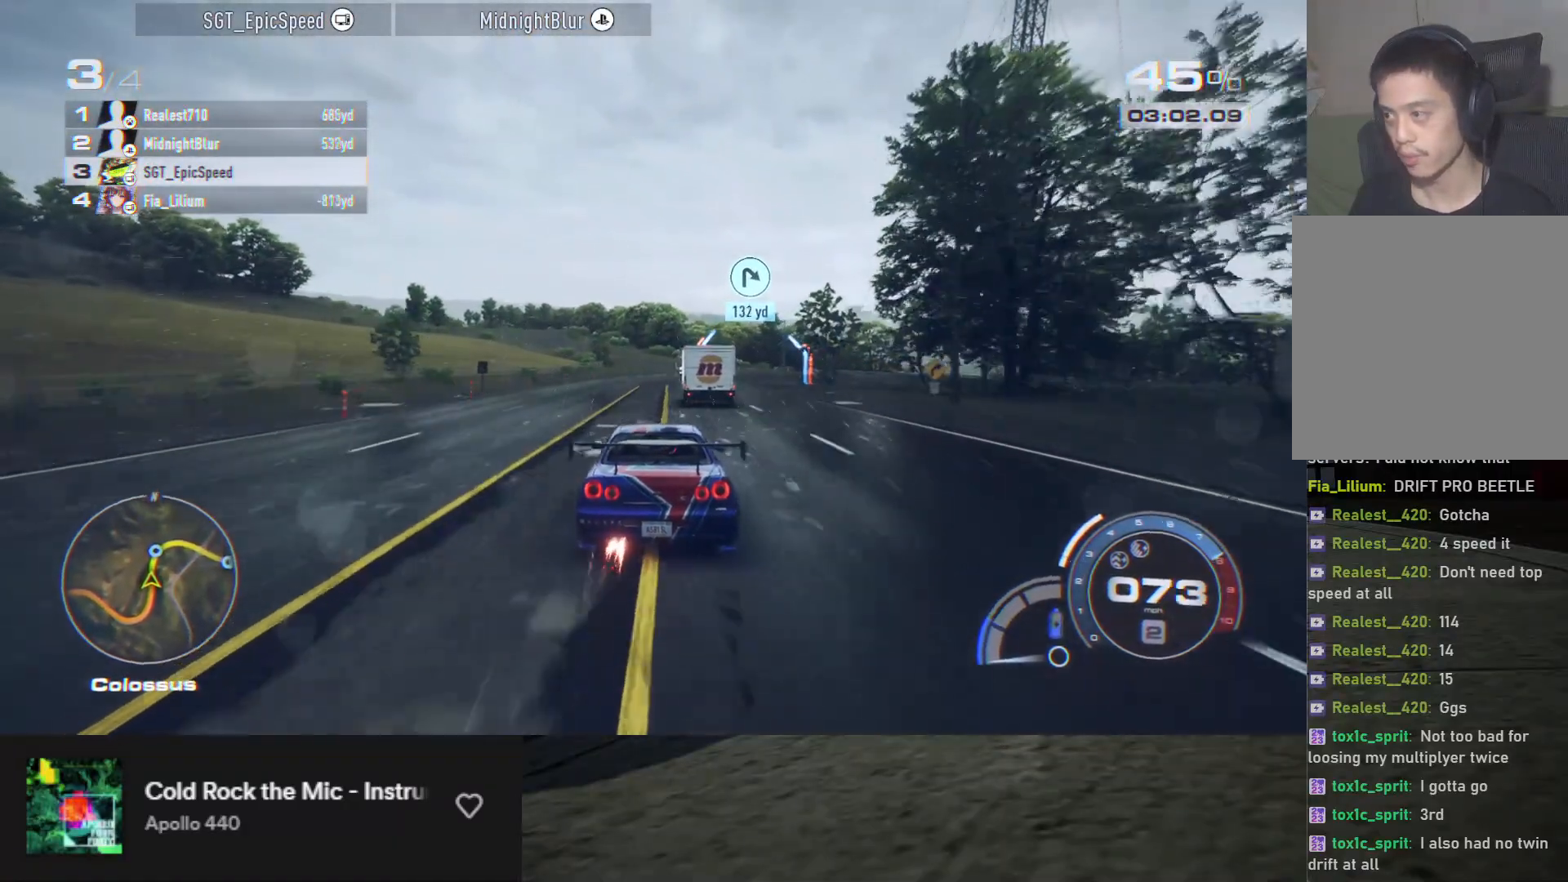
{"buttons": ["A", "R2"], "left_stick": "down-left", "right_stick": "center", "events": [[83, "left_stick", "center"], [417, "left_stick", "down-left"]]}
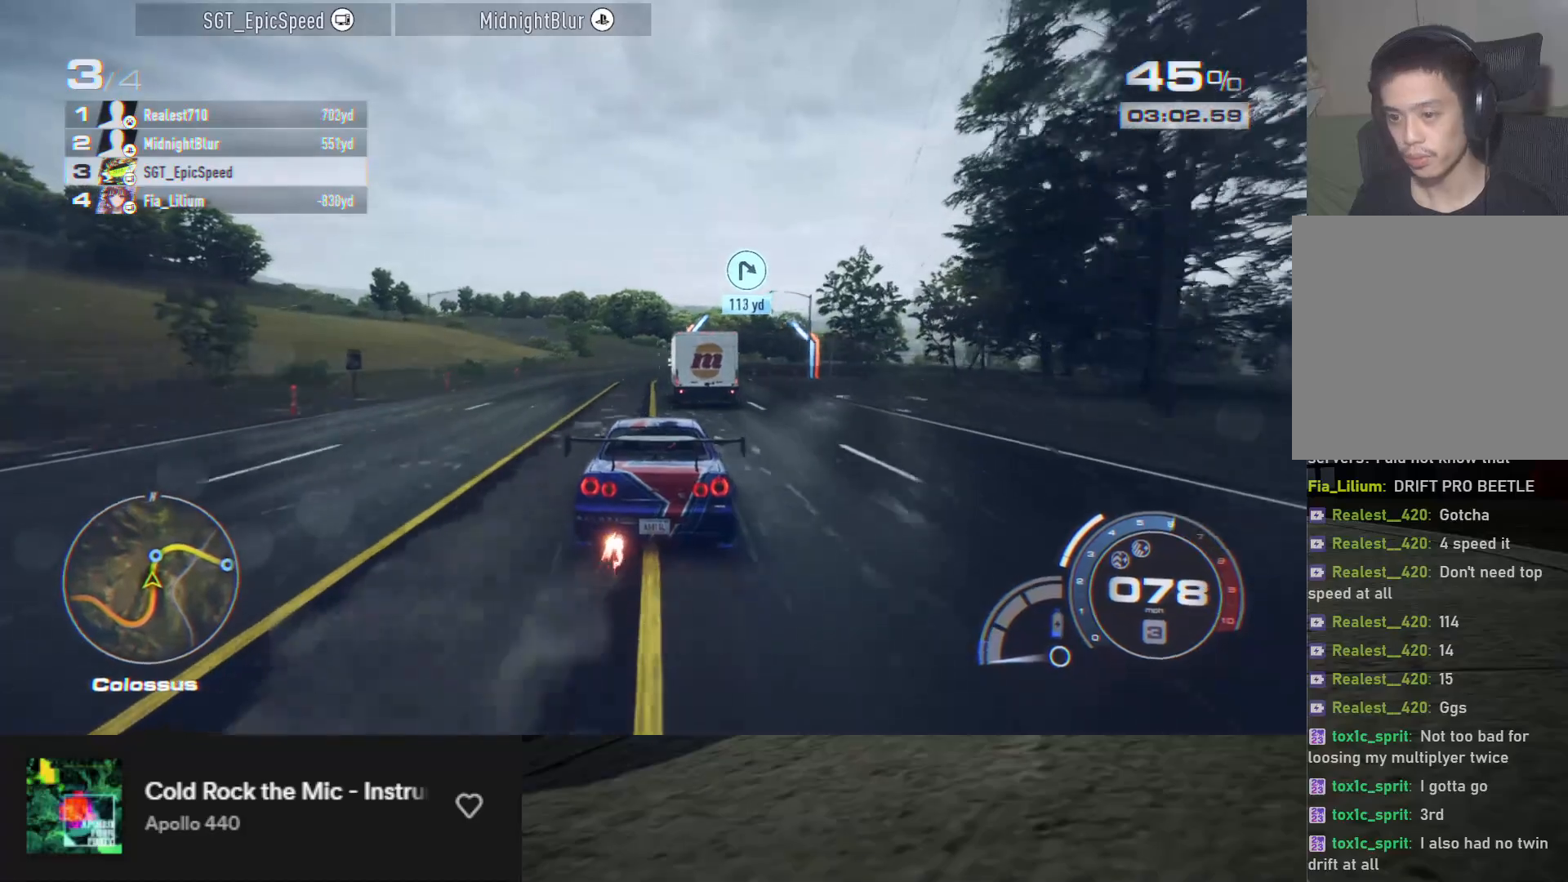
{"buttons": ["A", "R2"], "left_stick": "center", "right_stick": "center", "events": [[33, "left_stick", "center"], [150, "left_stick", "left"], [267, "left_stick", "center"]]}
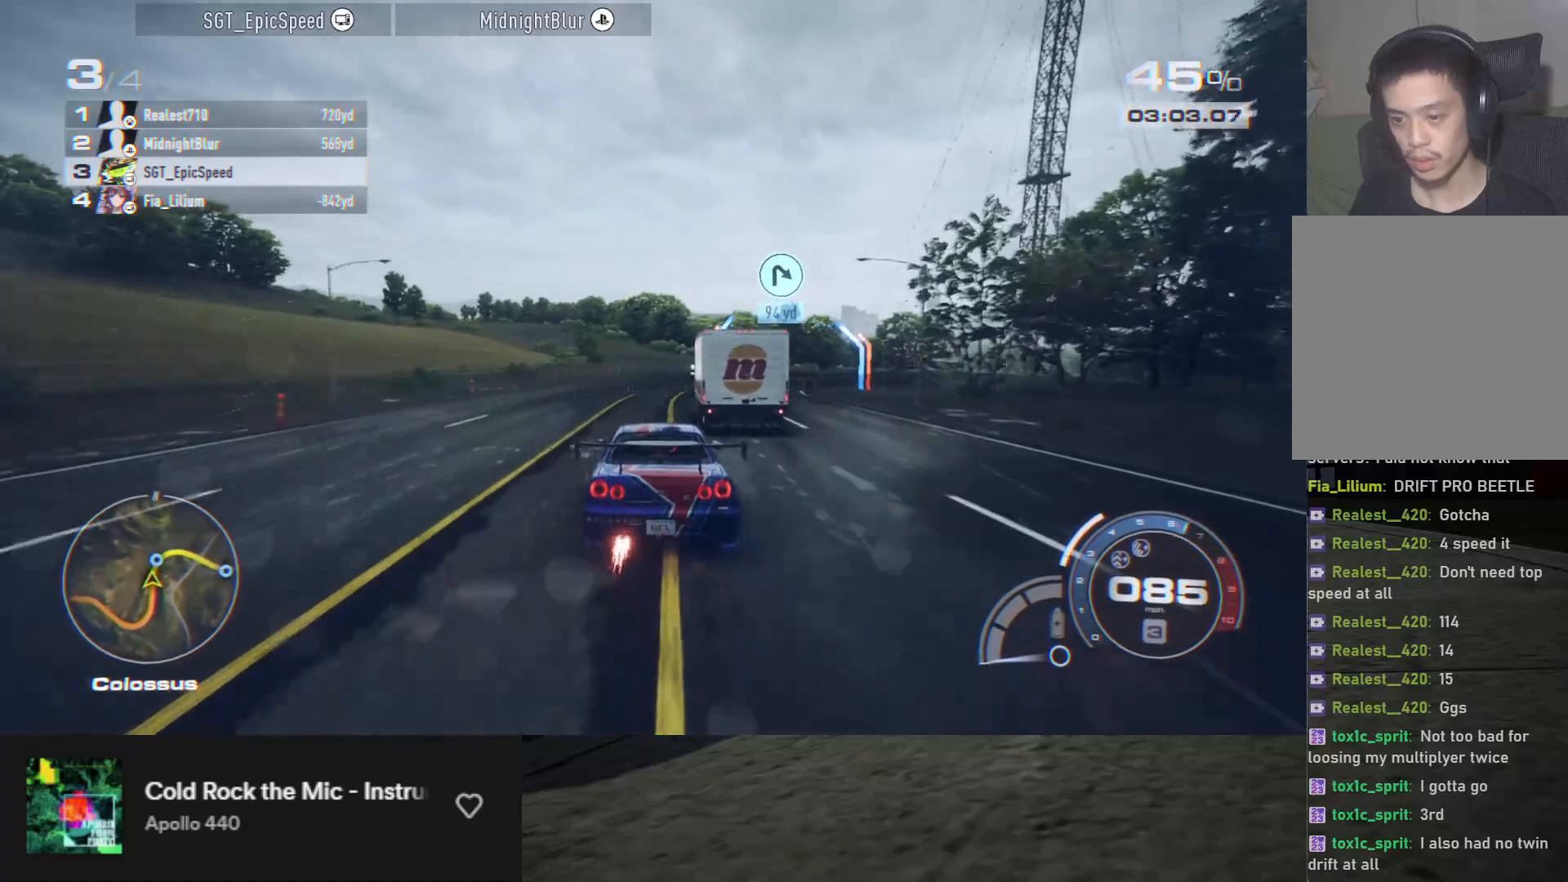
{"buttons": ["R2"], "left_stick": "center", "right_stick": "center", "events": [[117, "A", "up"]]}
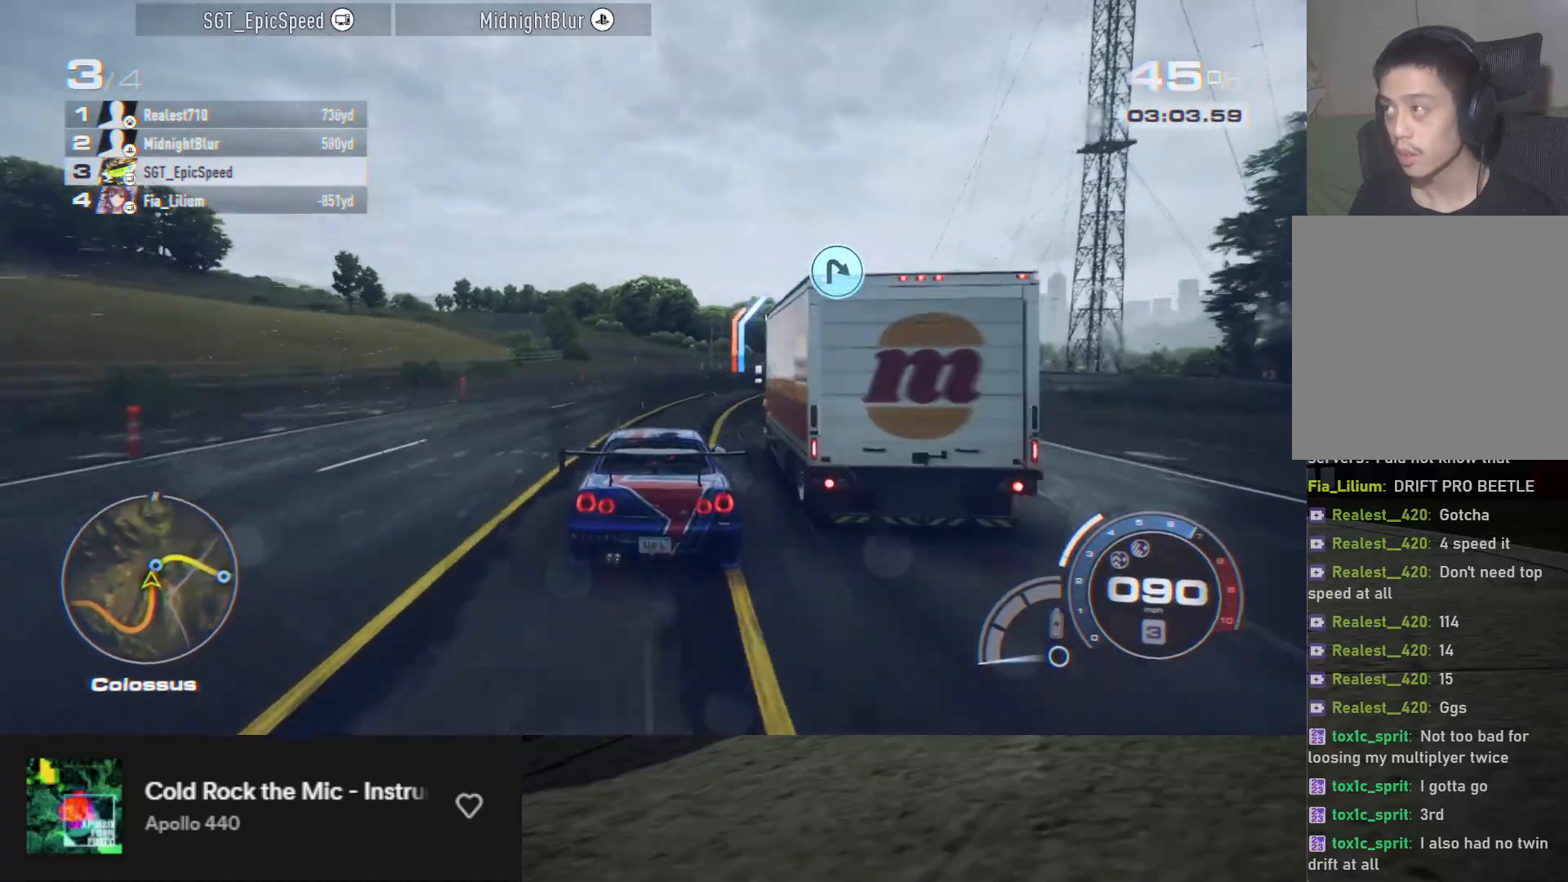
{"buttons": ["R2"], "left_stick": "center", "right_stick": "center", "events": [[67, "left_stick", "right"], [183, "R2", "up"], [267, "R2", "down"], [417, "left_stick", "center"]]}
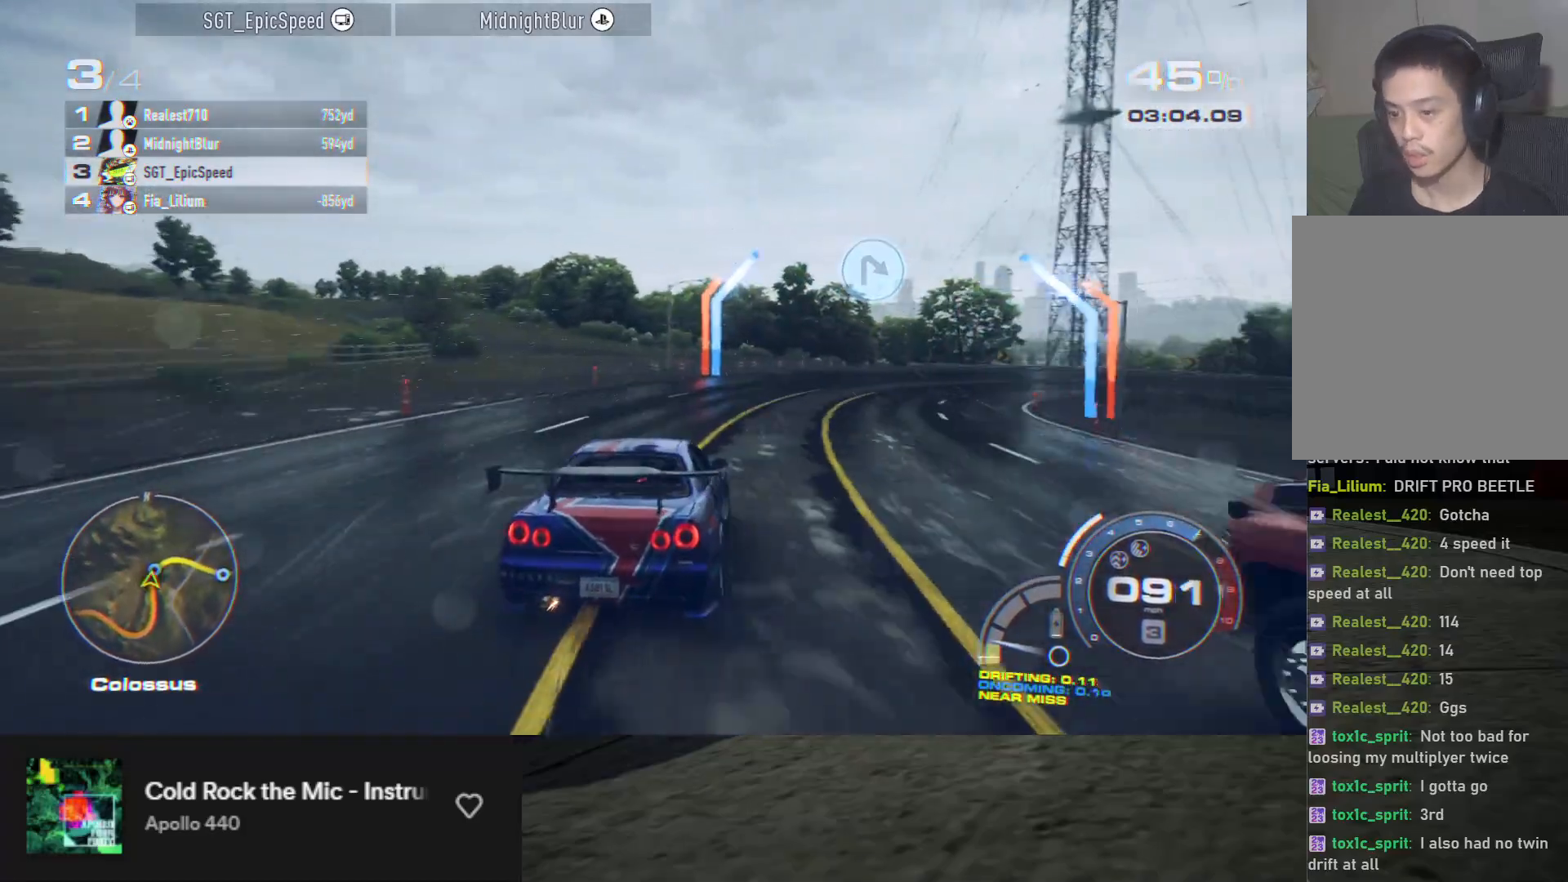
{"buttons": ["R2"], "left_stick": "right", "right_stick": "center", "events": [[50, "left_stick", "right"], [333, "left_stick", "center"], [400, "left_stick", "right"]]}